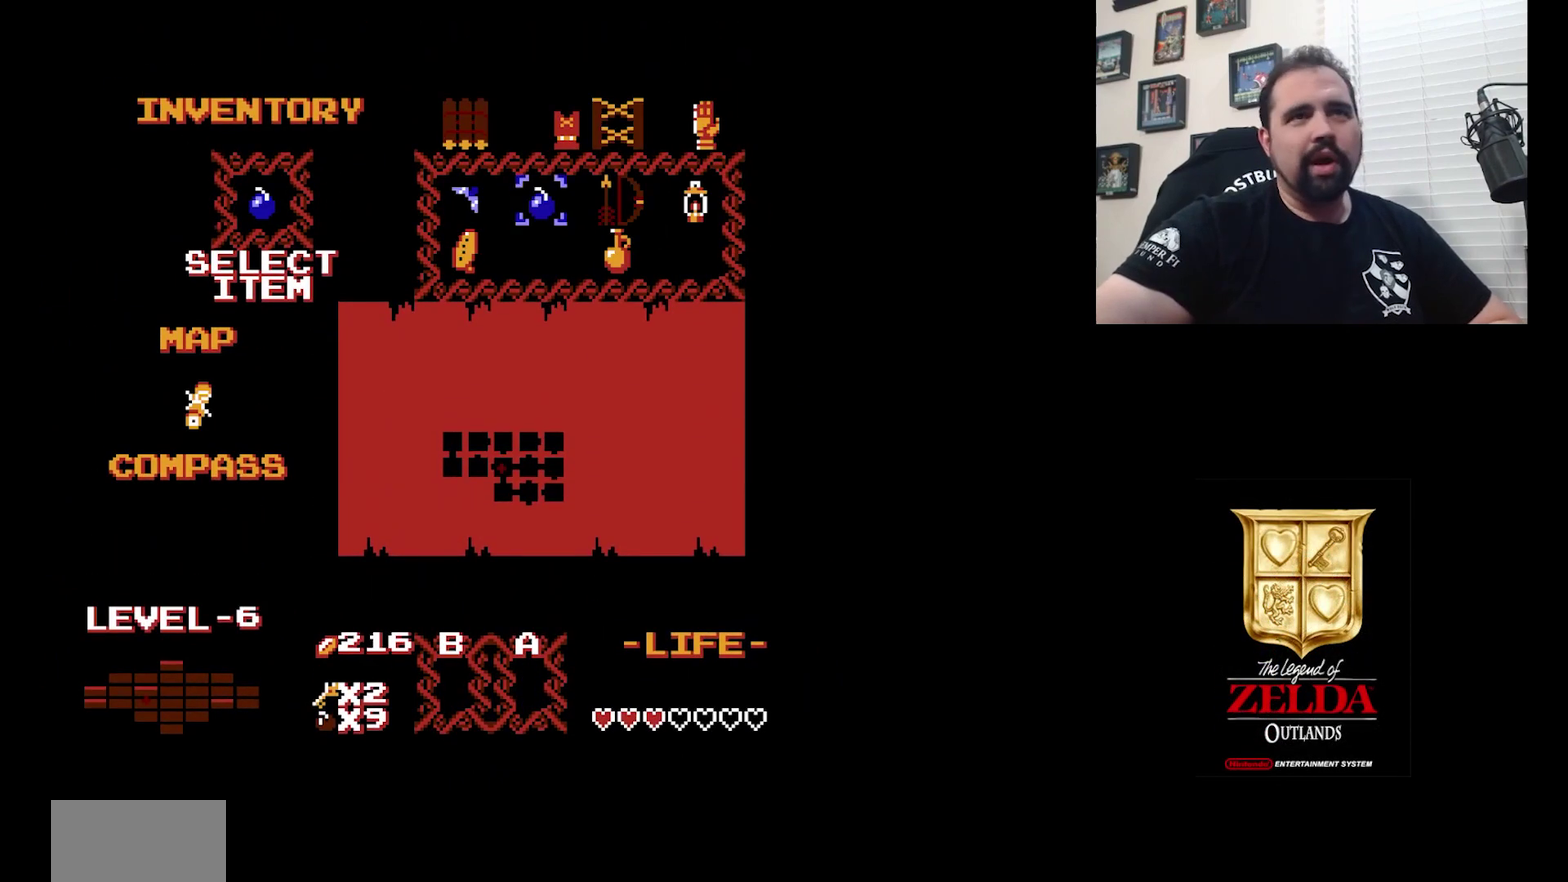
Gameplay with a controller (Nintendo layout); each line is a JSON object with the inputs held at the frame after it (dt_ms = milliseconds from this image to that frame). "events" lists button and stick changes between this image and that frame as [ms after this image, input, new state], when the widget could be followed in between. Not read: DPAD_DOWN DPAD_LEFT L3 R3.
{"dt_ms": 500, "buttons": ["DPAD_RIGHT"], "events": [[233, "DPAD_RIGHT", "down"], [333, "DPAD_RIGHT", "up"], [433, "DPAD_RIGHT", "down"]]}
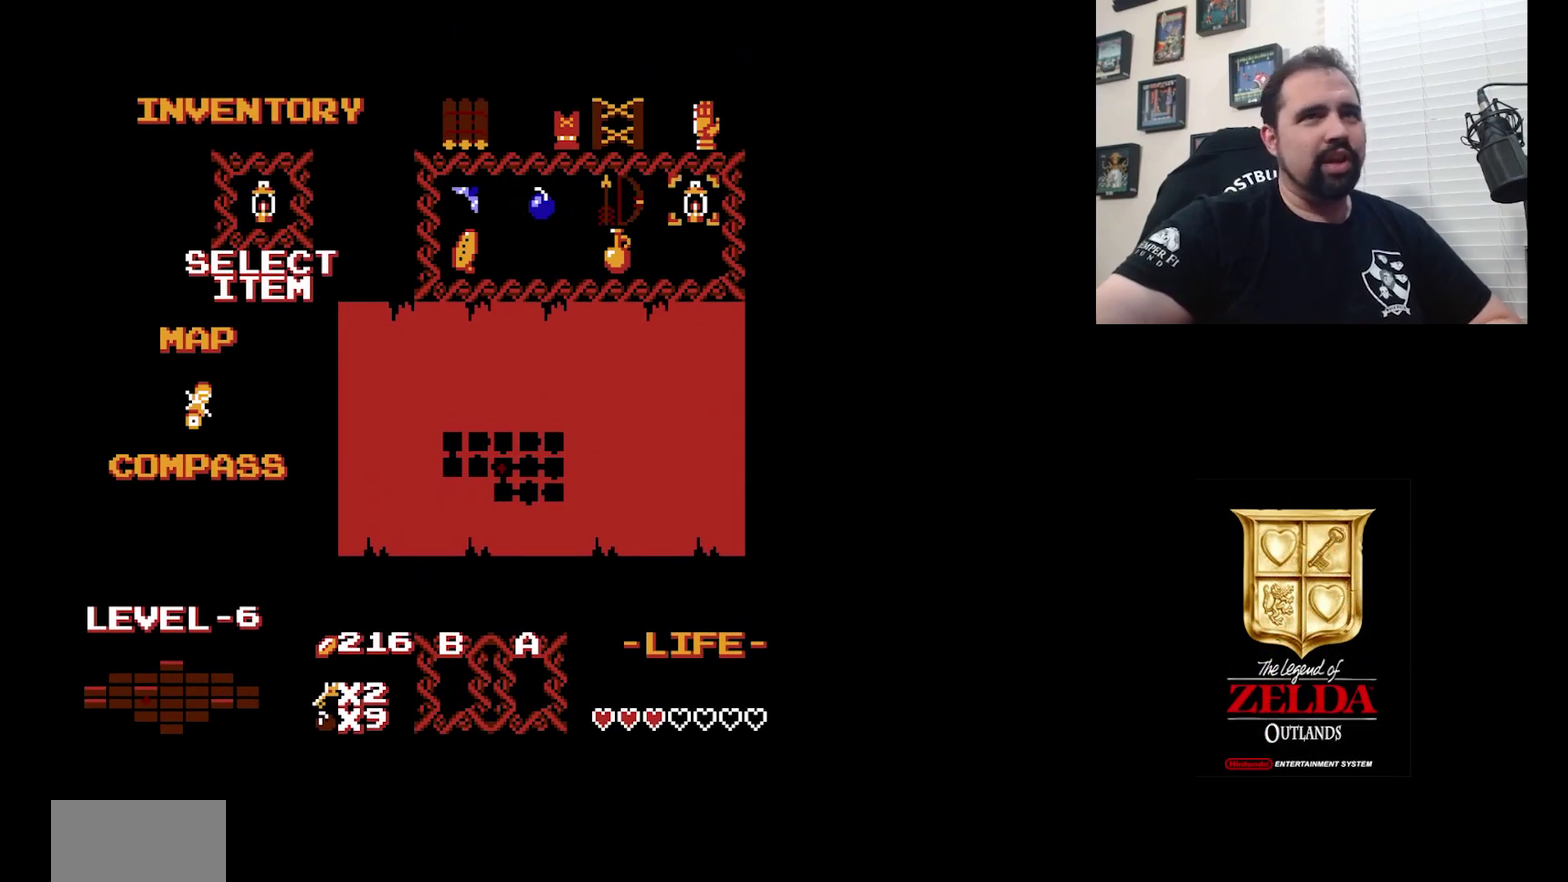
{"dt_ms": 200, "buttons": [], "events": [[33, "DPAD_RIGHT", "up"]]}
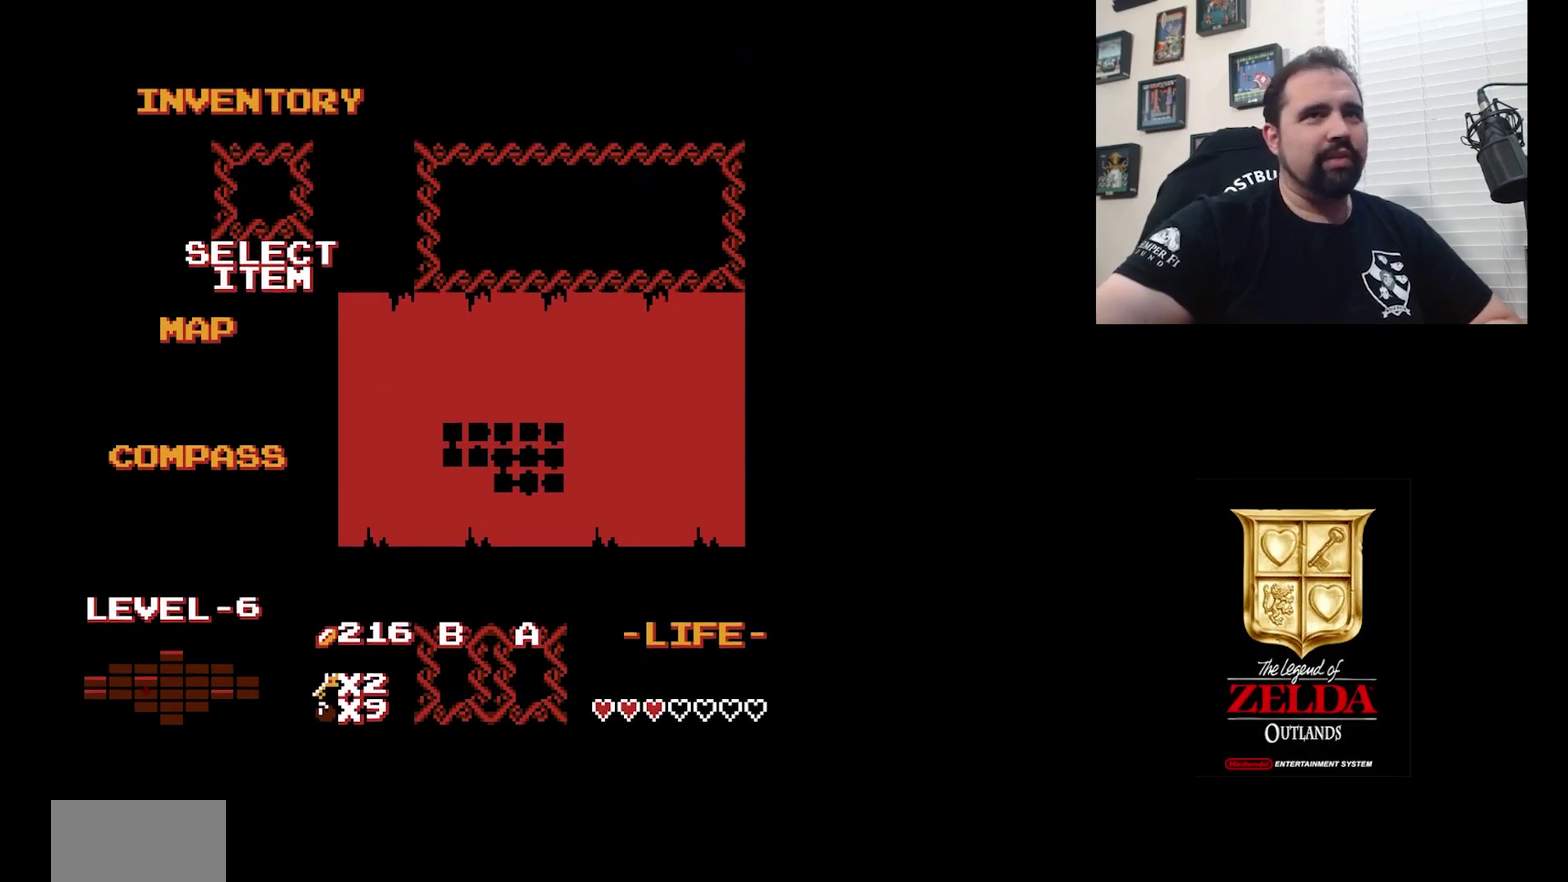
{"dt_ms": 300, "buttons": [], "events": []}
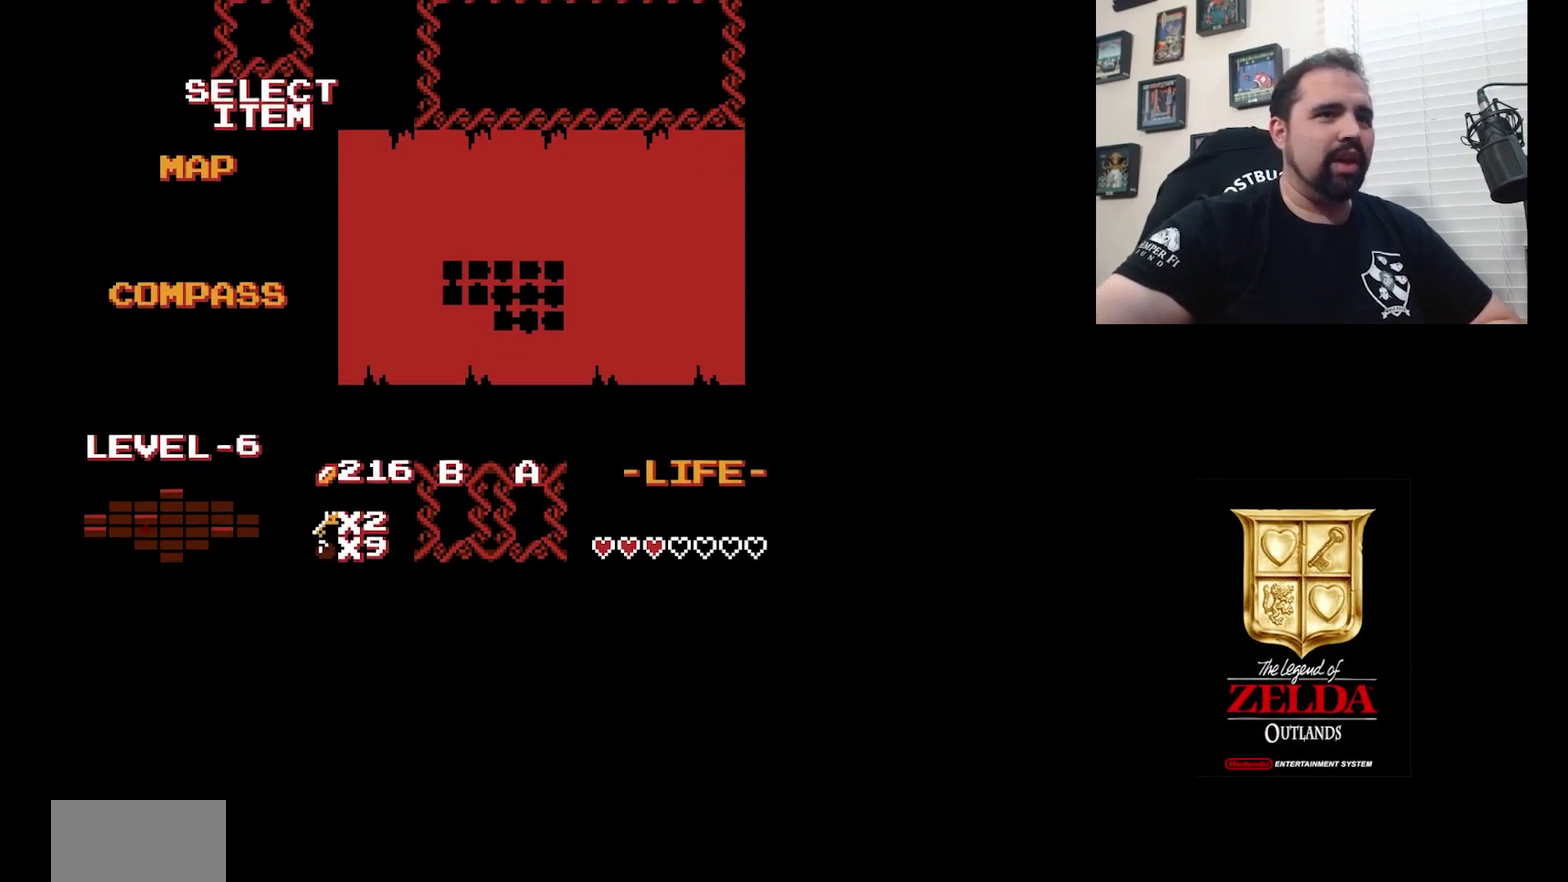
{"dt_ms": 500, "buttons": [], "events": []}
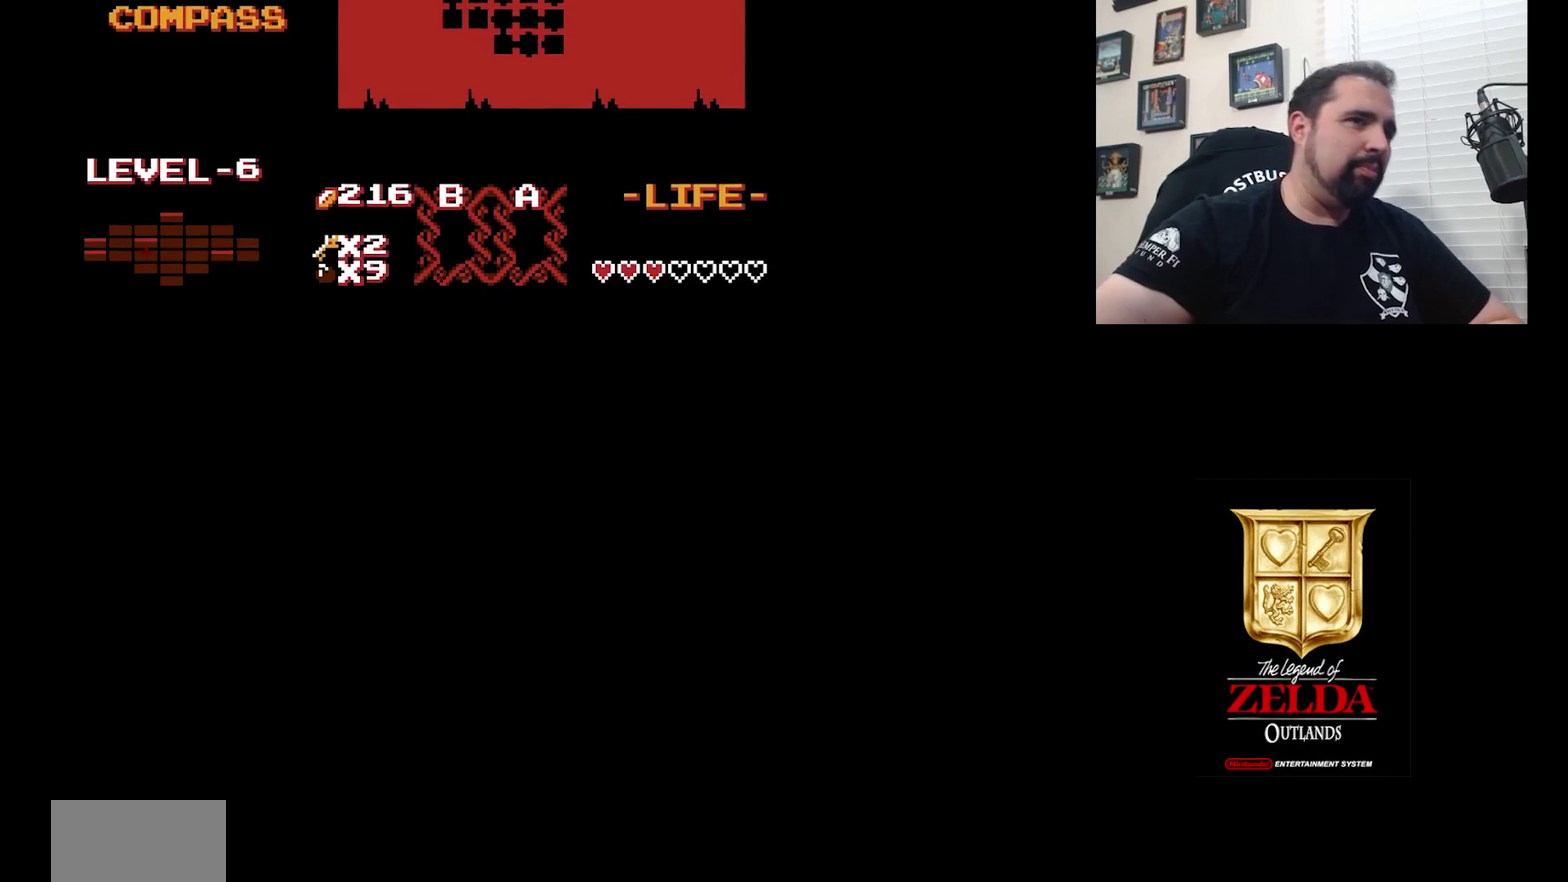
{"dt_ms": 500, "buttons": ["B"], "events": [[467, "B", "down"]]}
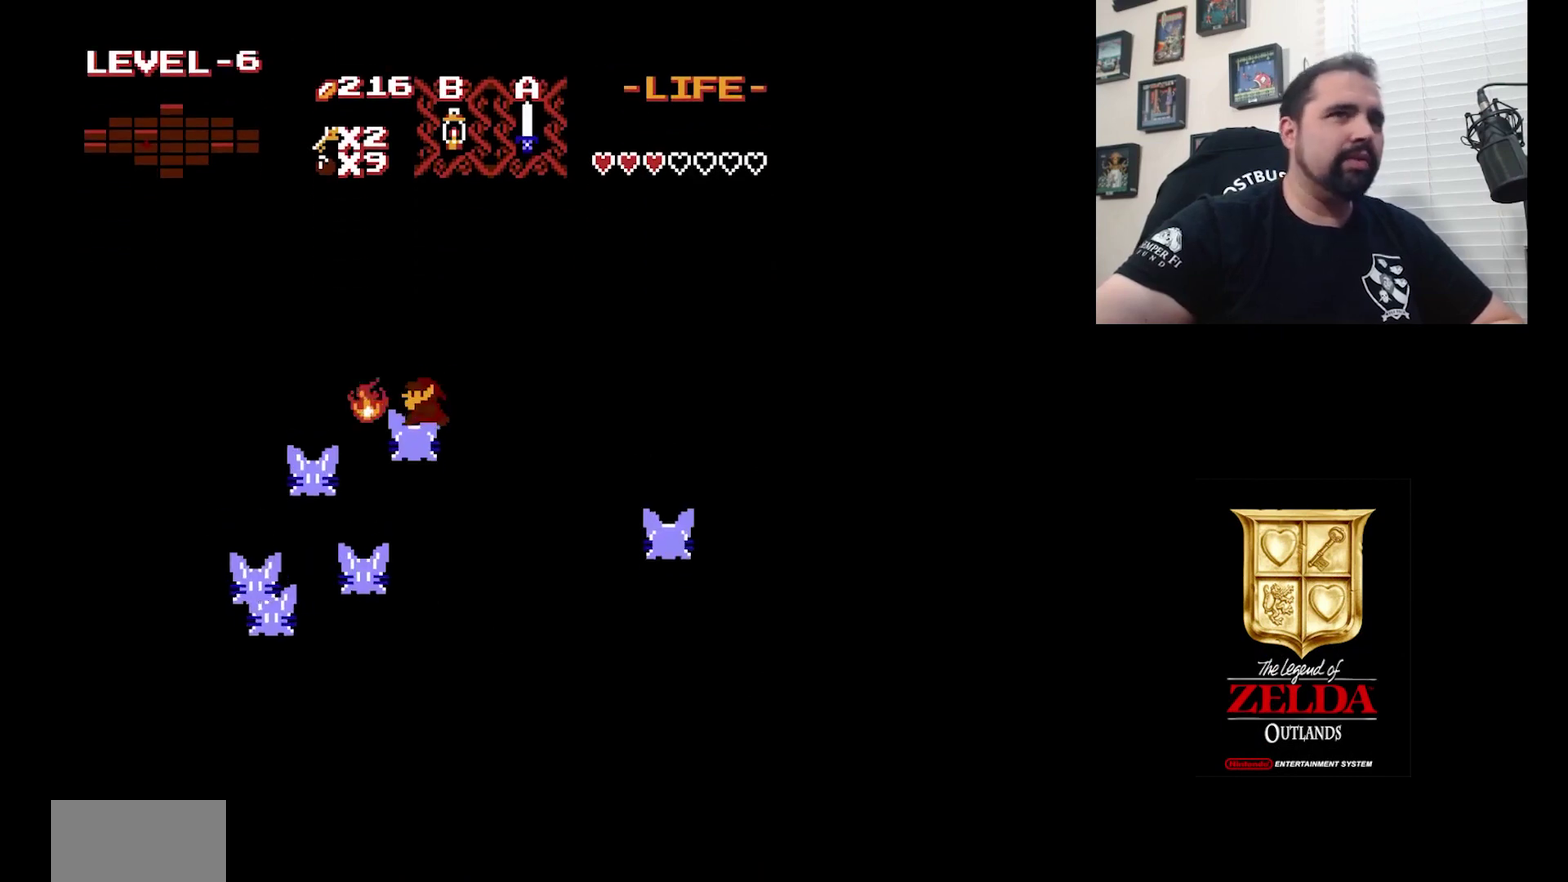
{"dt_ms": 500, "buttons": ["DPAD_RIGHT"], "events": [[67, "B", "up"], [200, "DPAD_RIGHT", "down"]]}
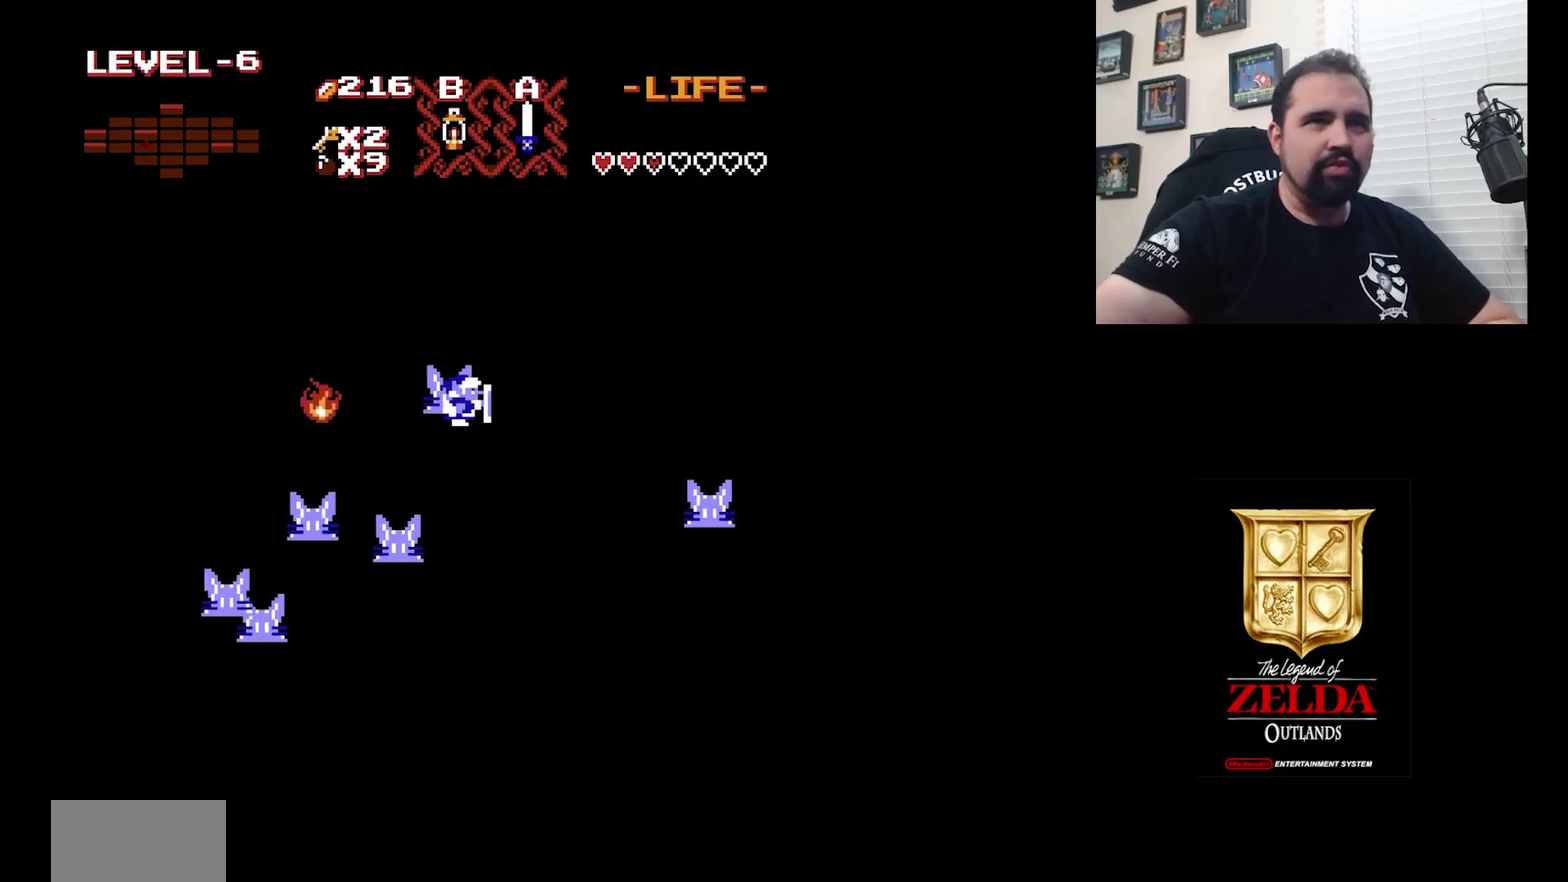
{"dt_ms": 400, "buttons": ["A"], "events": [[333, "A", "down"], [367, "DPAD_RIGHT", "up"]]}
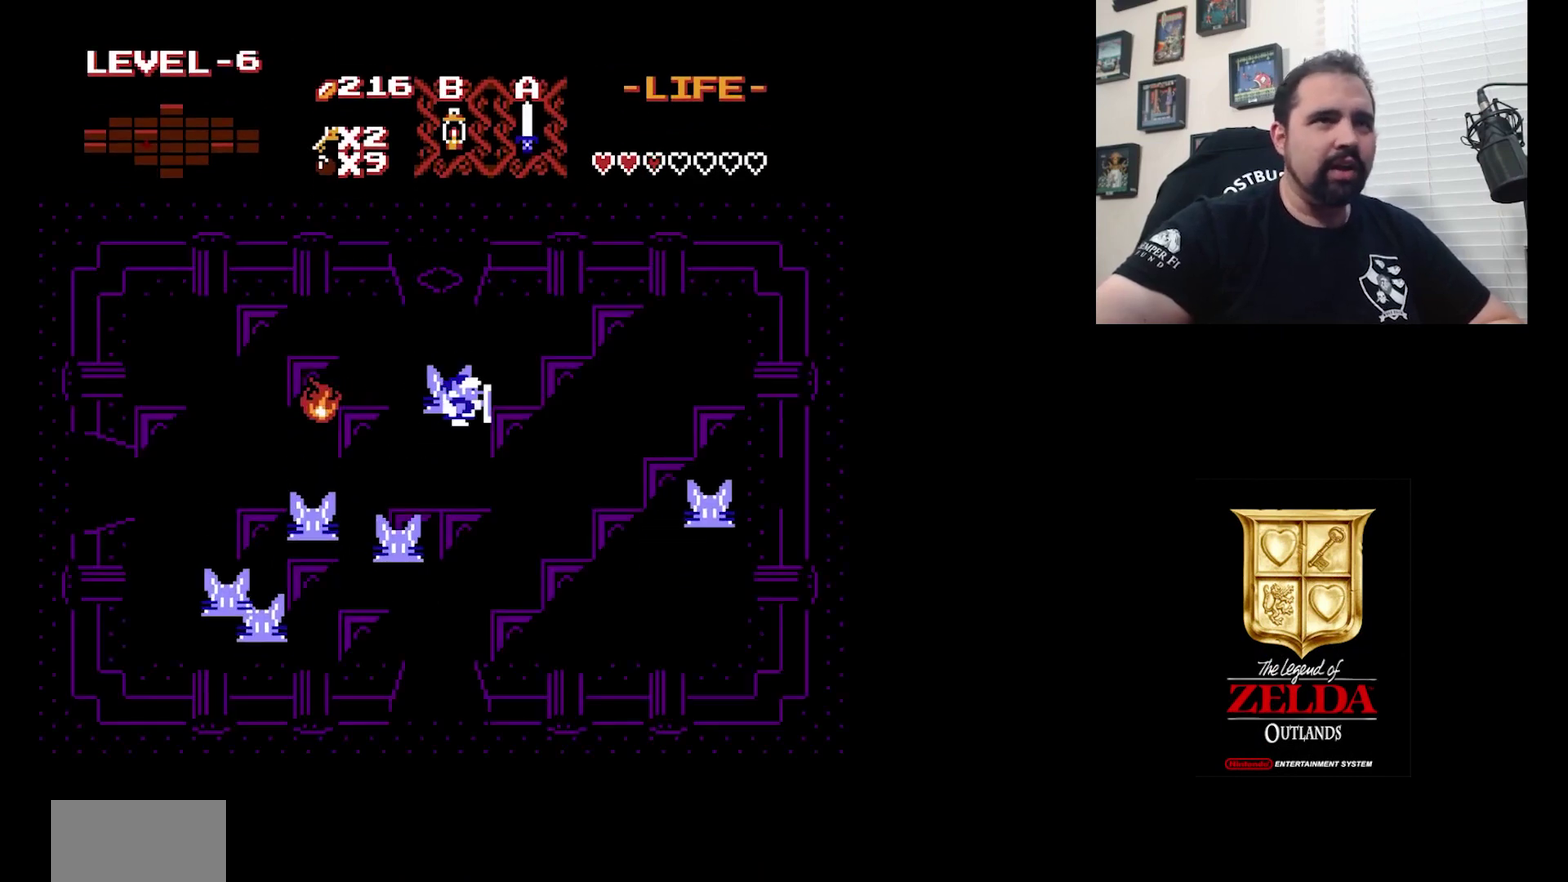
{"dt_ms": 400, "buttons": []}
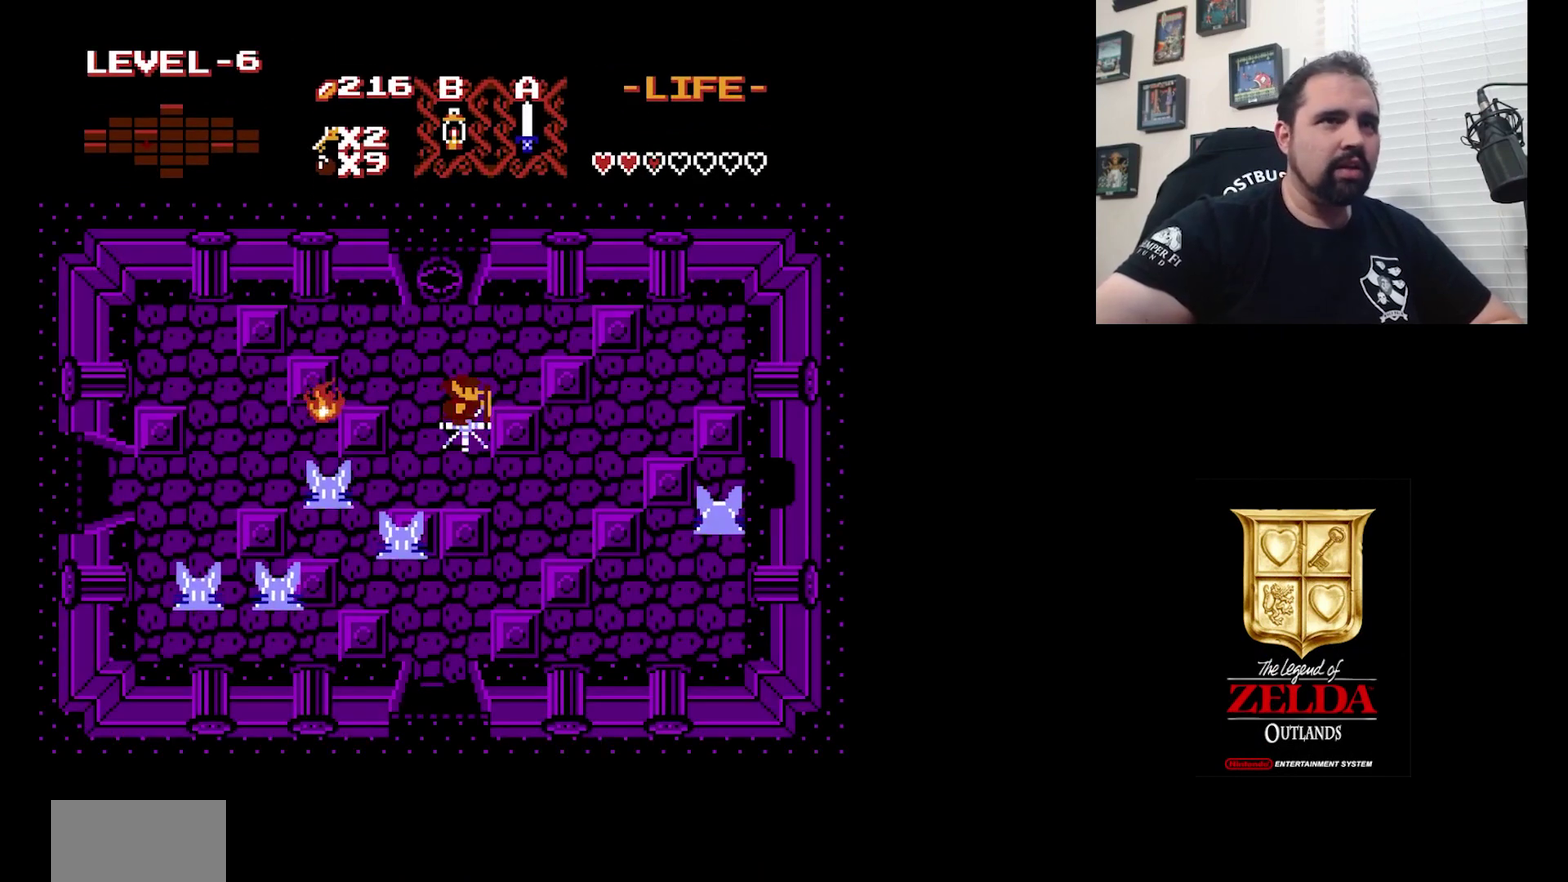
{"dt_ms": 400, "buttons": ["A"]}
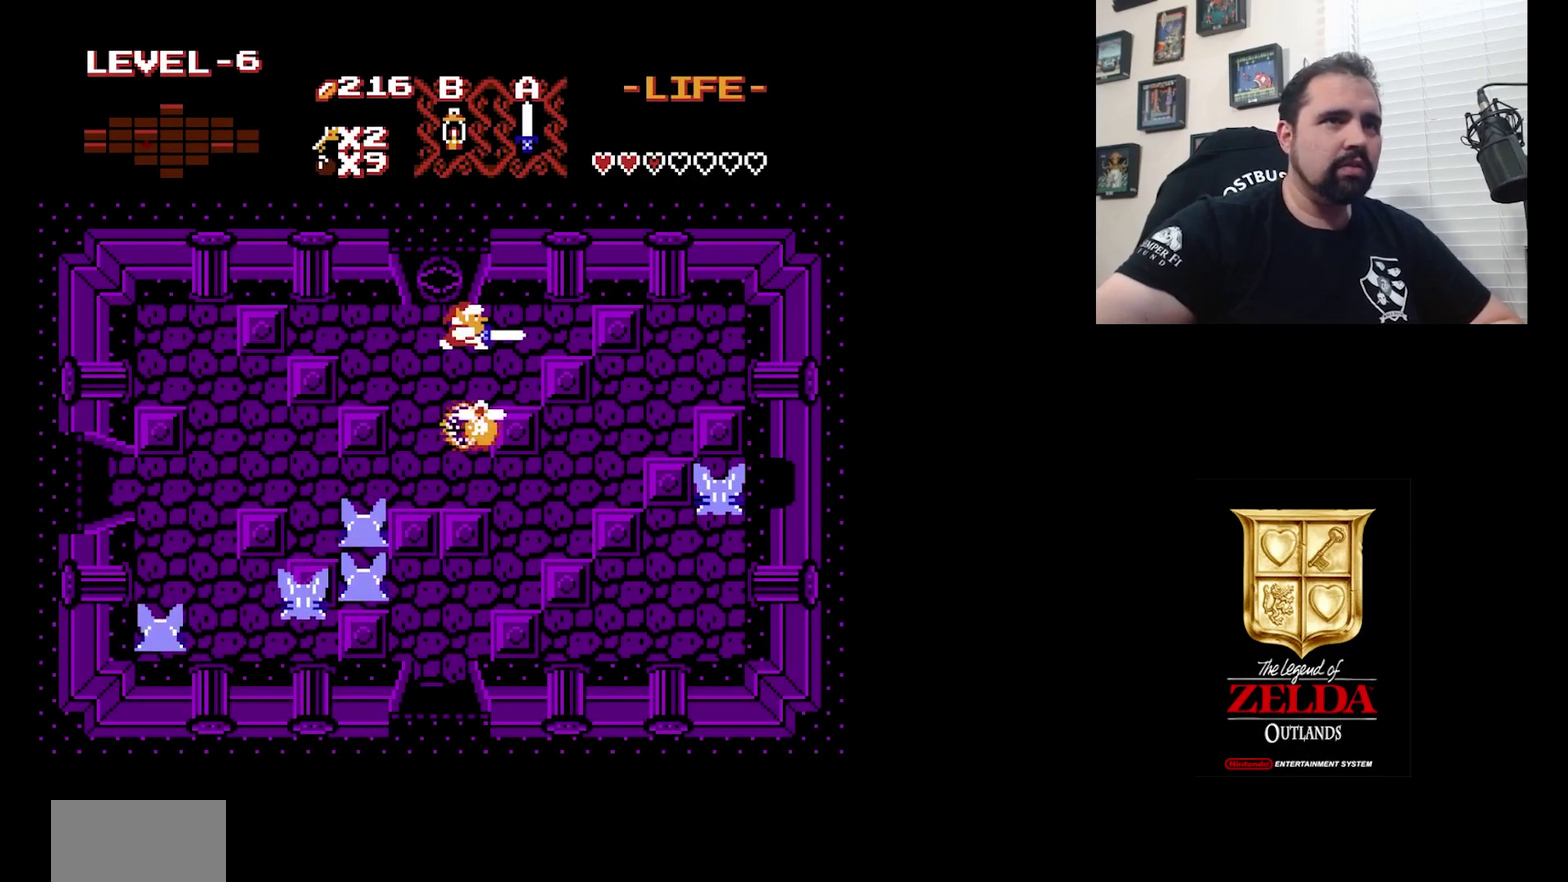
{"dt_ms": 400, "buttons": [], "events": [[133, "A", "up"]]}
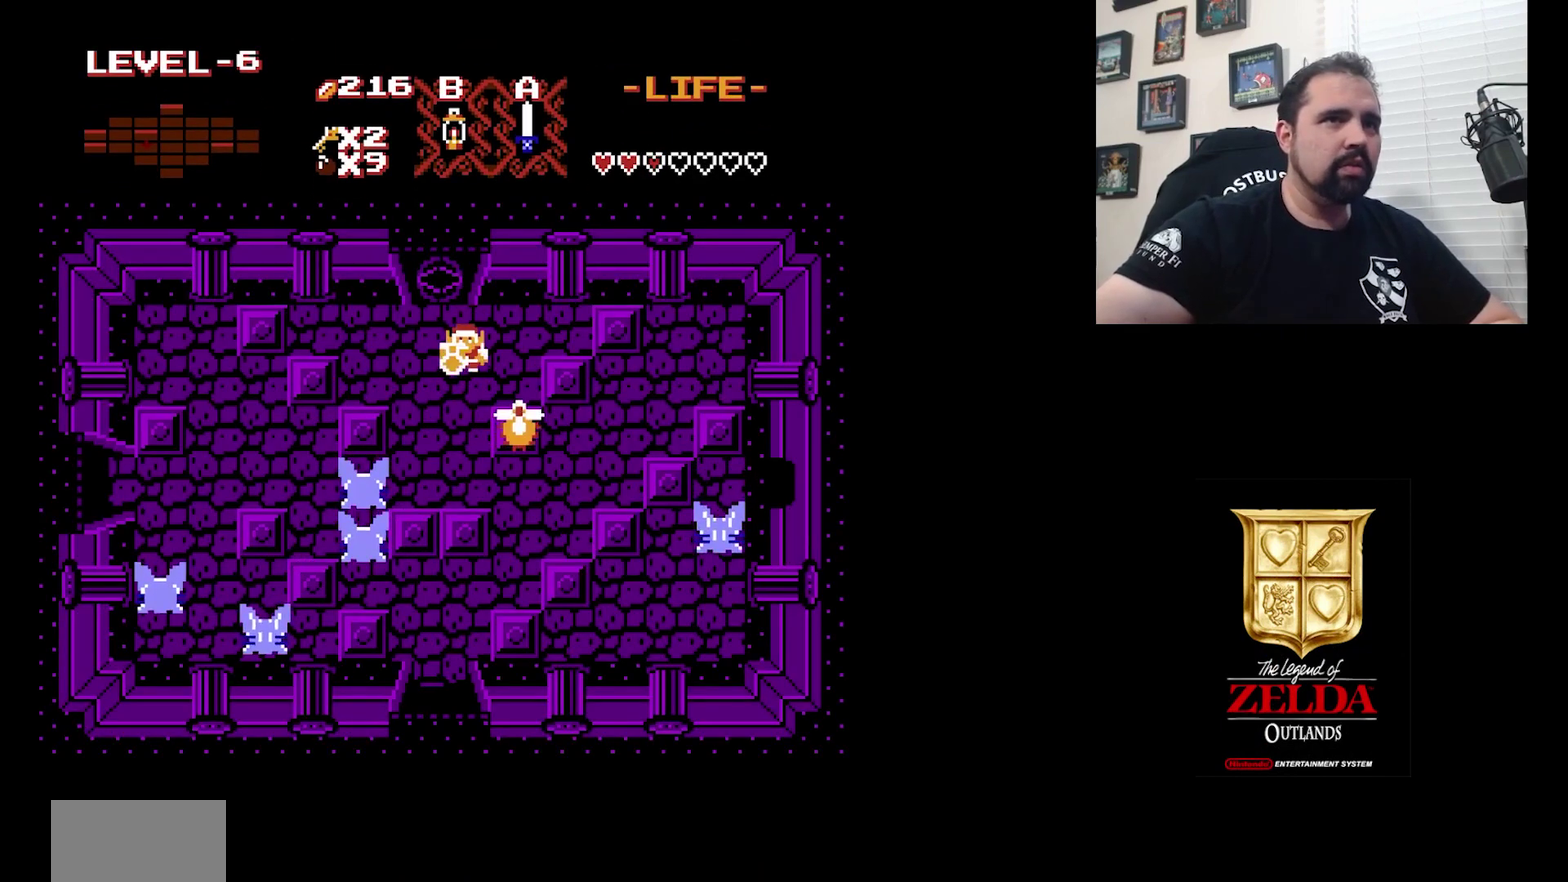
{"dt_ms": 400, "buttons": [], "events": [[133, "A", "down"], [367, "A", "up"]]}
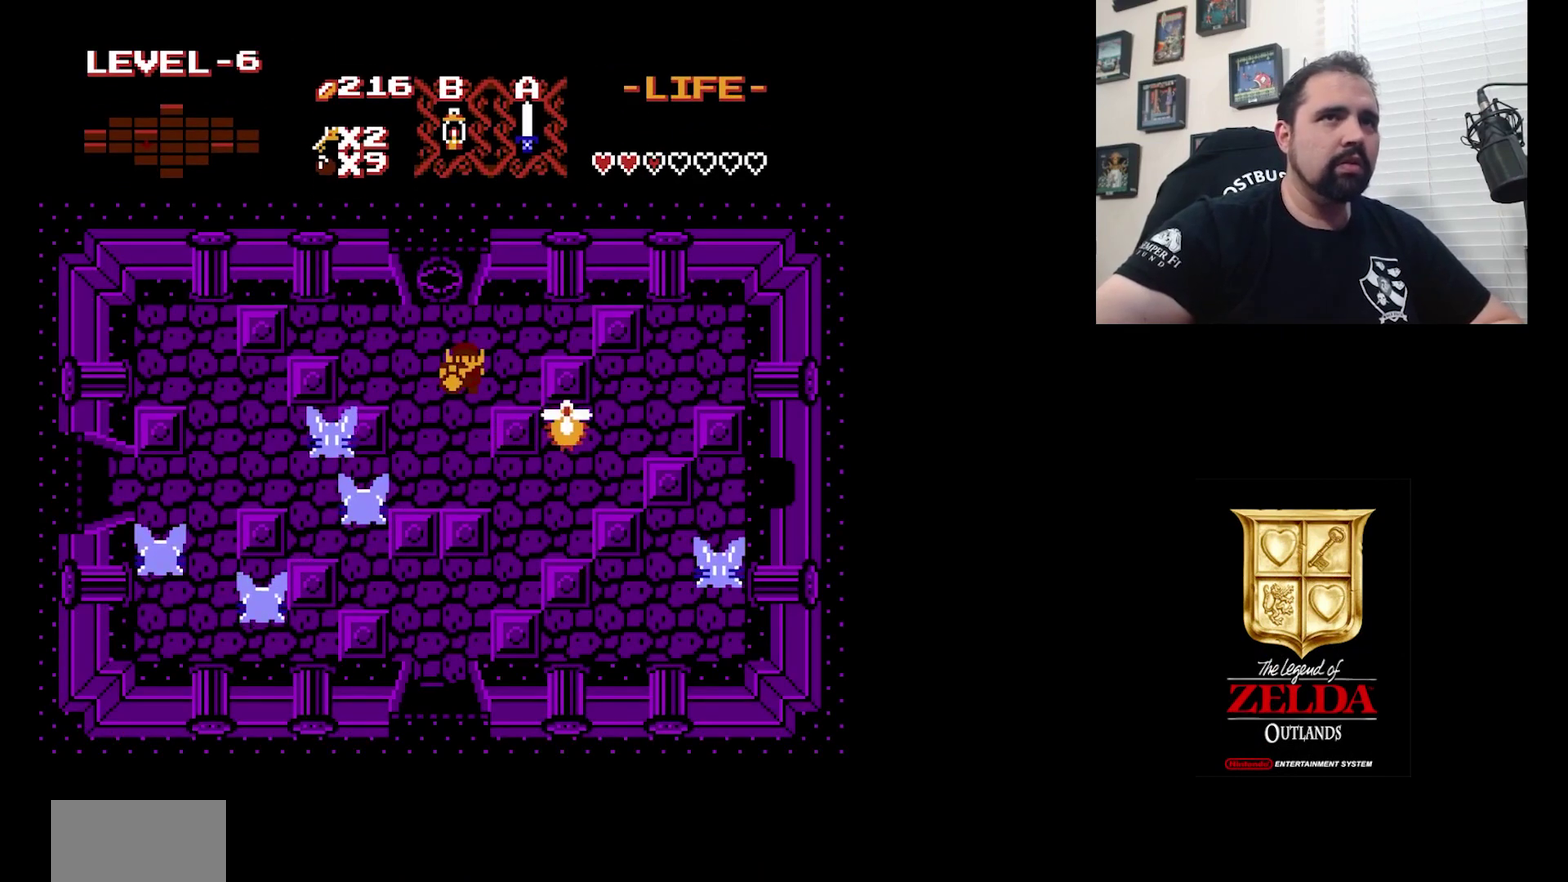
{"dt_ms": 500, "buttons": [], "events": []}
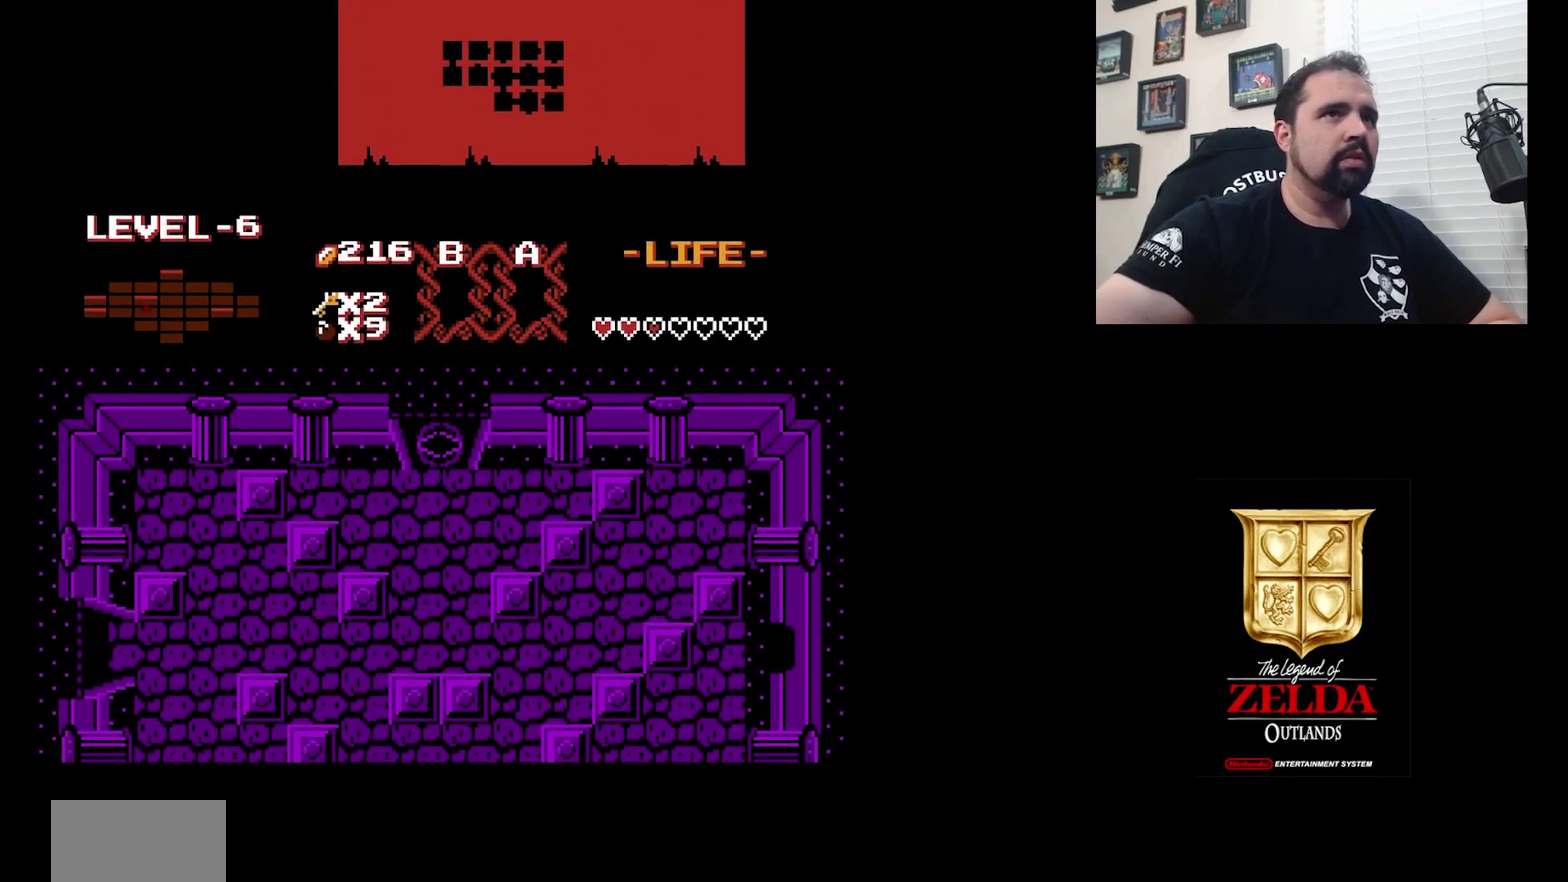
{"dt_ms": 500, "buttons": [], "events": []}
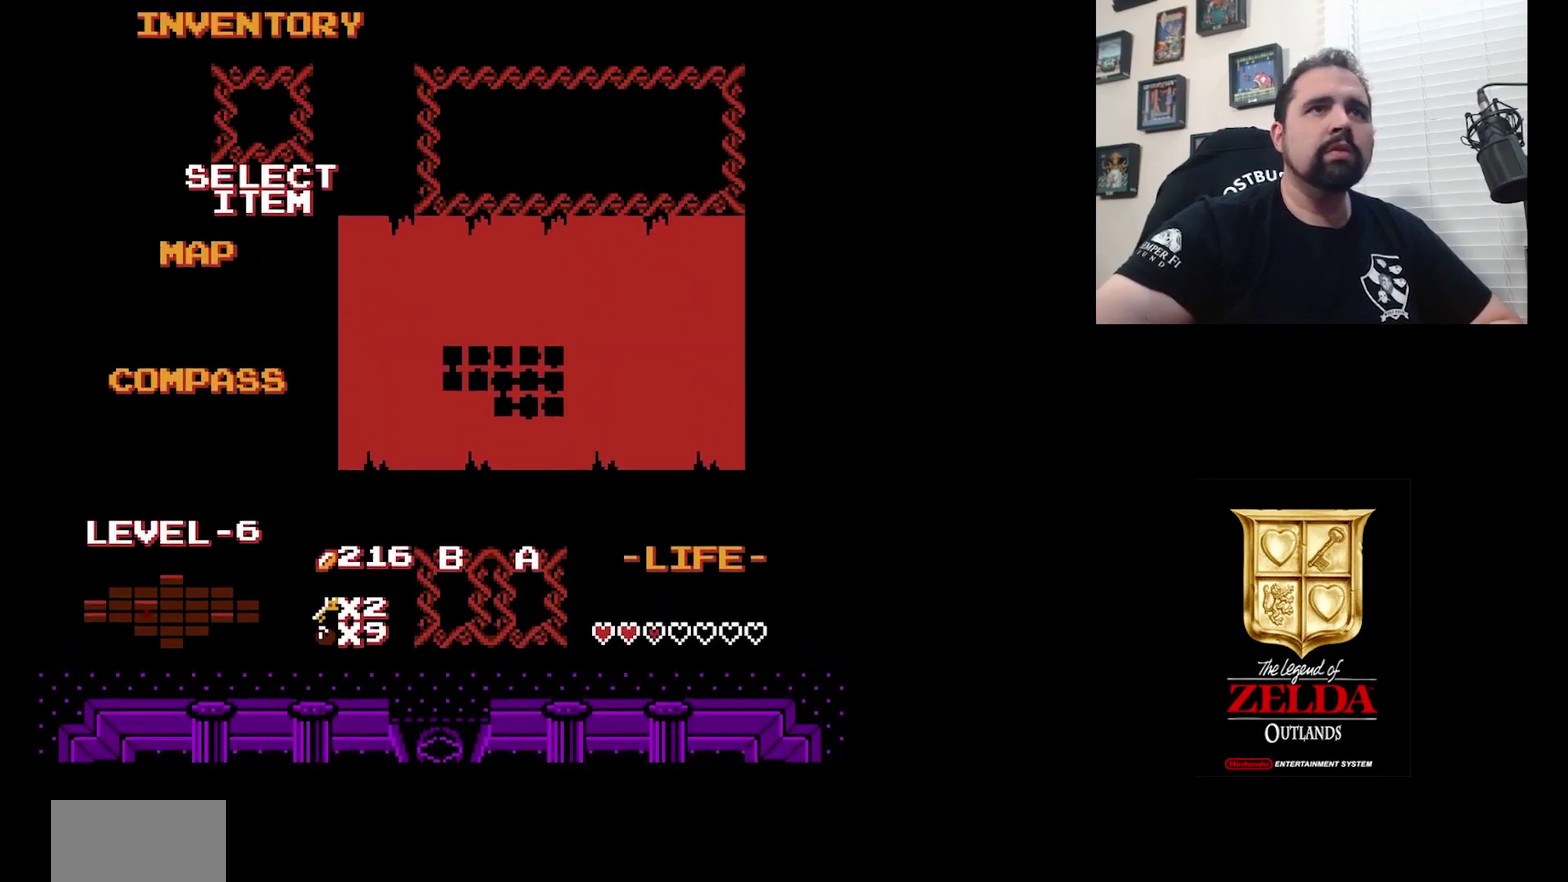
{"dt_ms": 500, "buttons": [], "events": []}
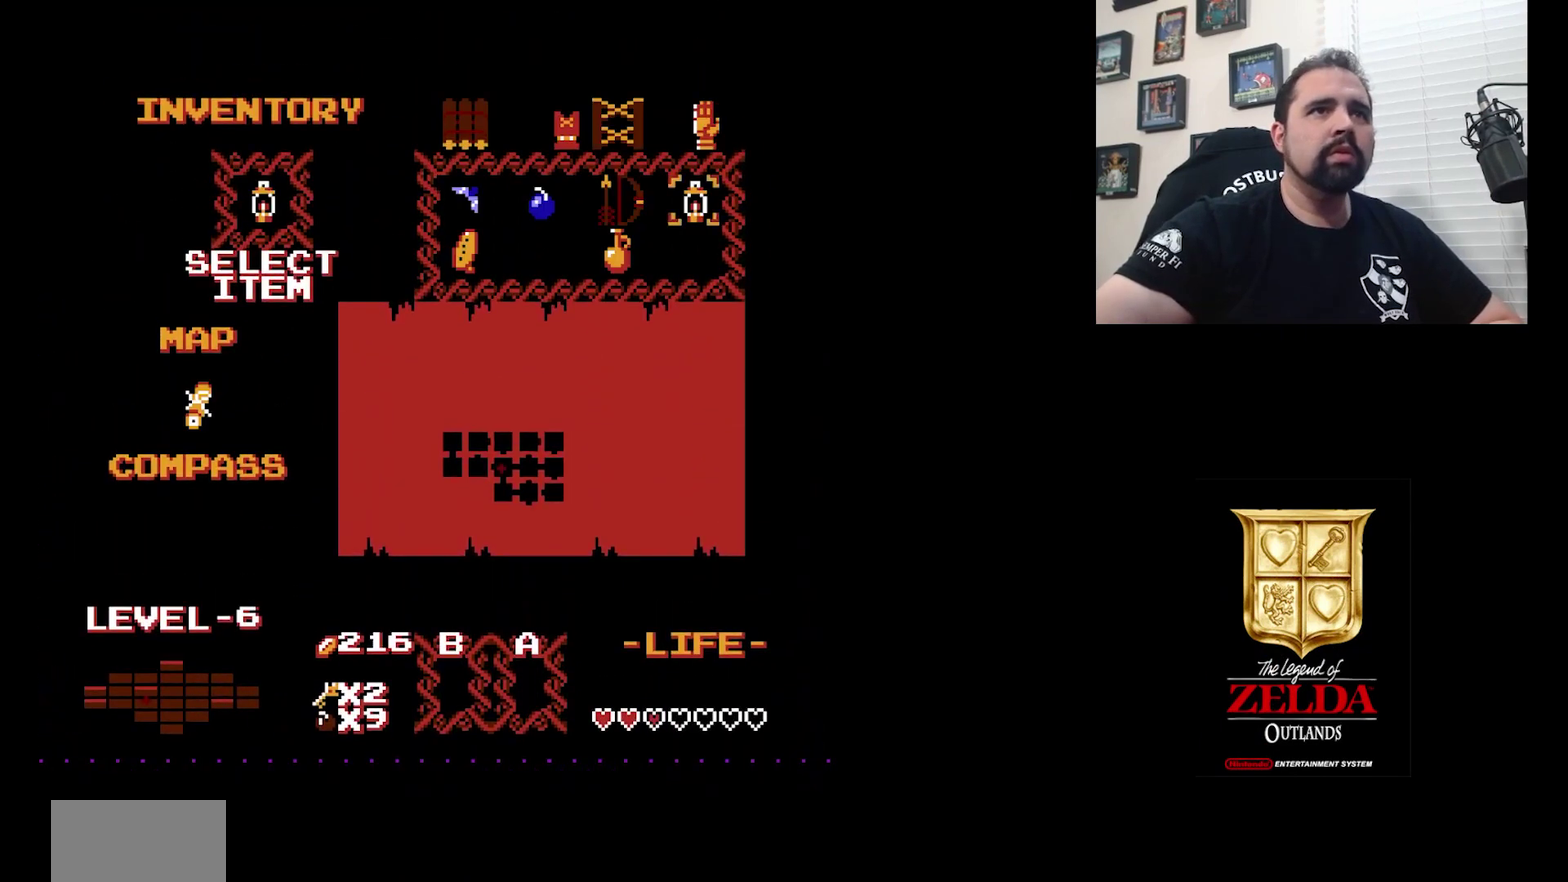
{"dt_ms": 300, "buttons": [], "events": []}
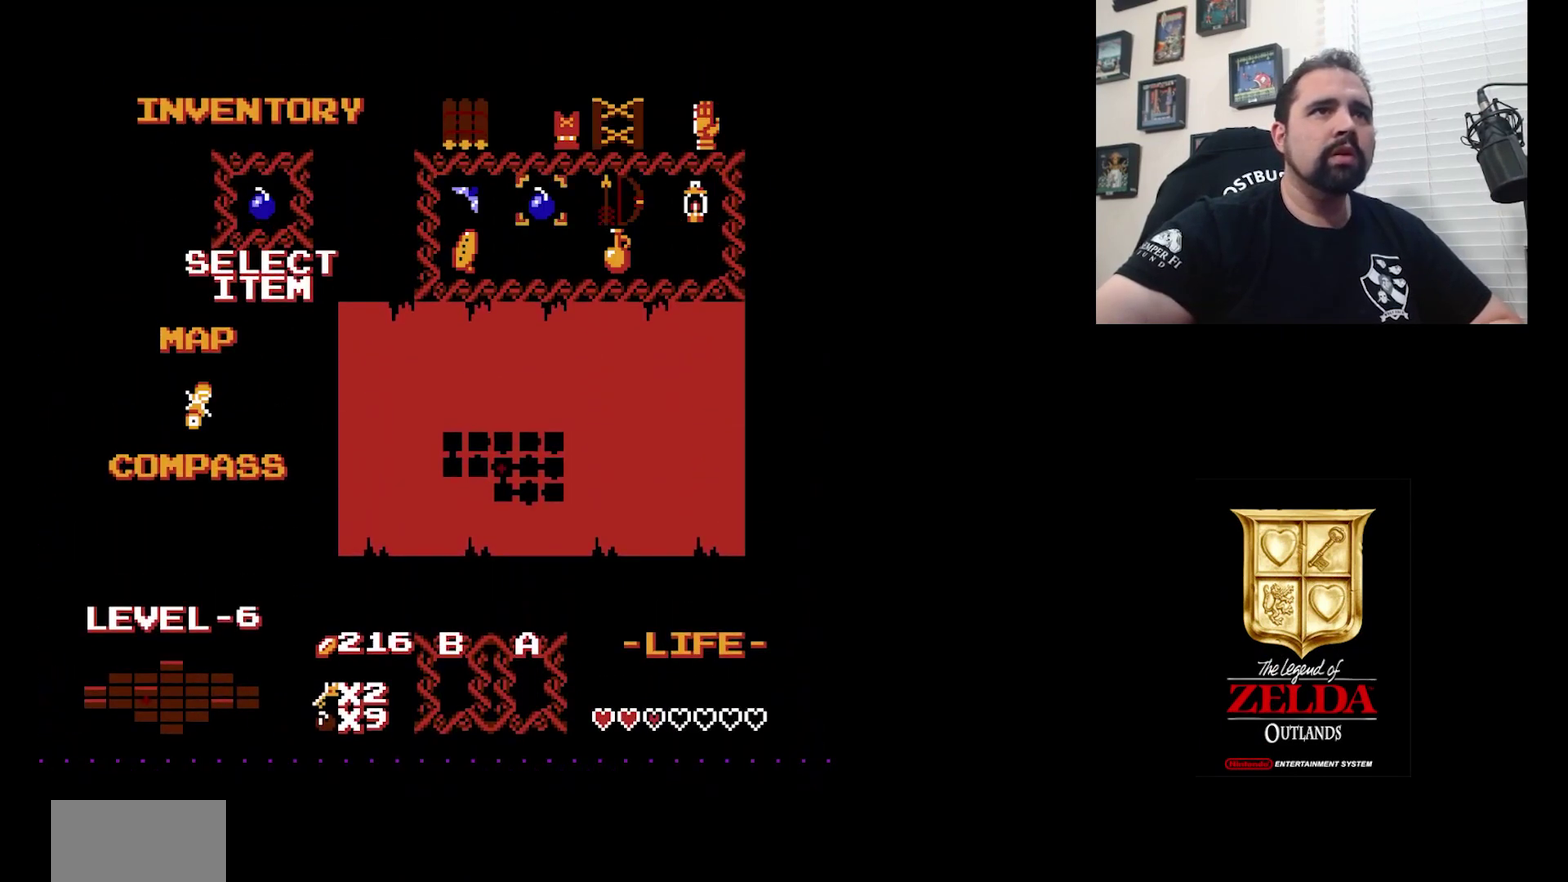
{"dt_ms": 200, "buttons": [], "events": []}
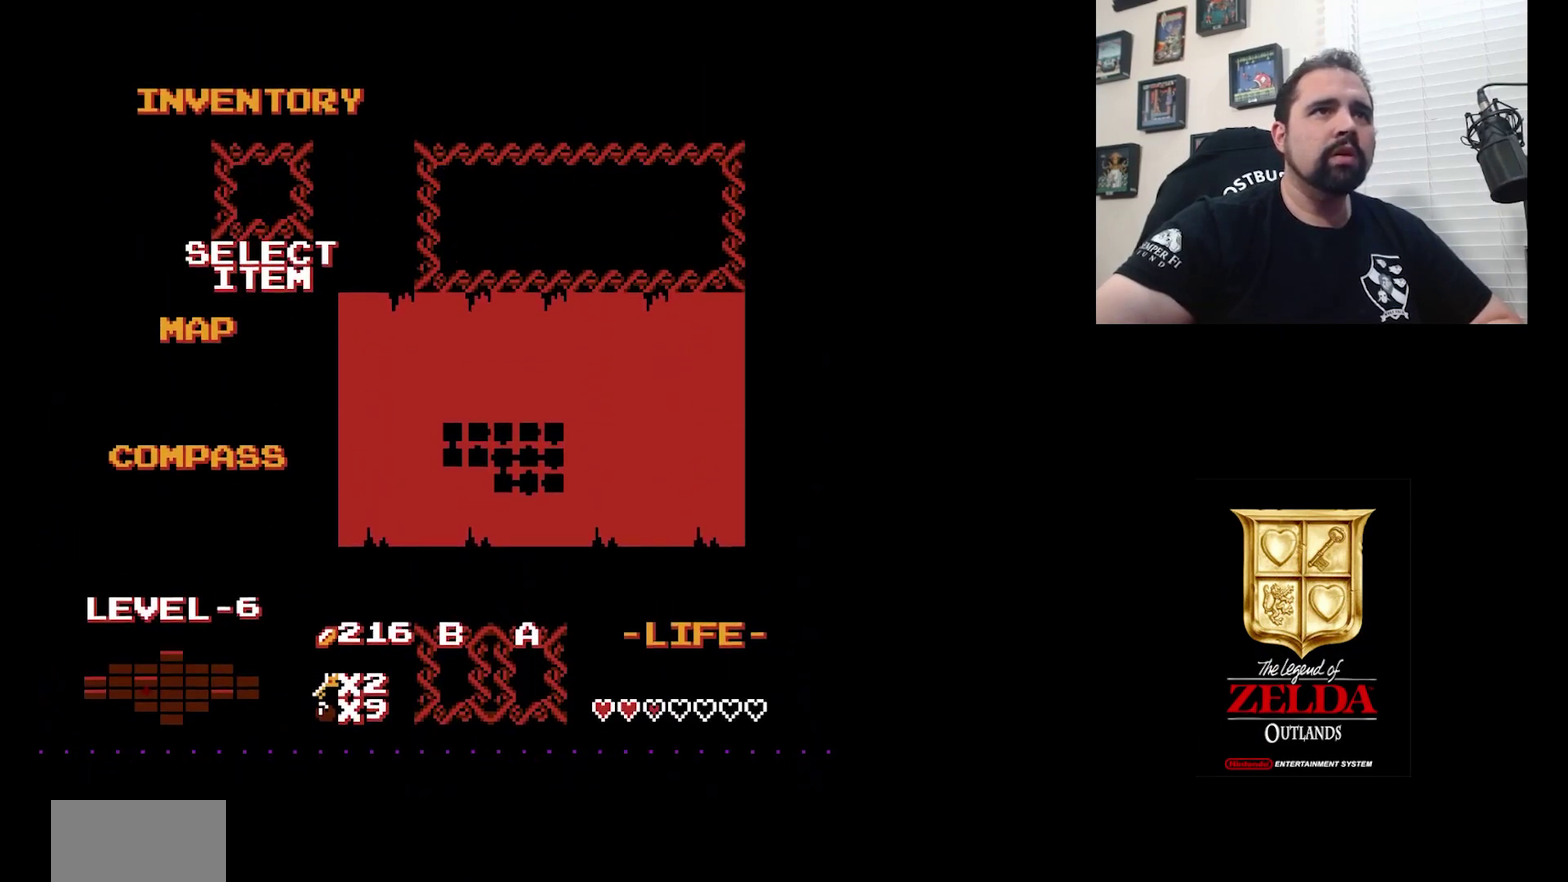
{"dt_ms": 500, "buttons": [], "events": []}
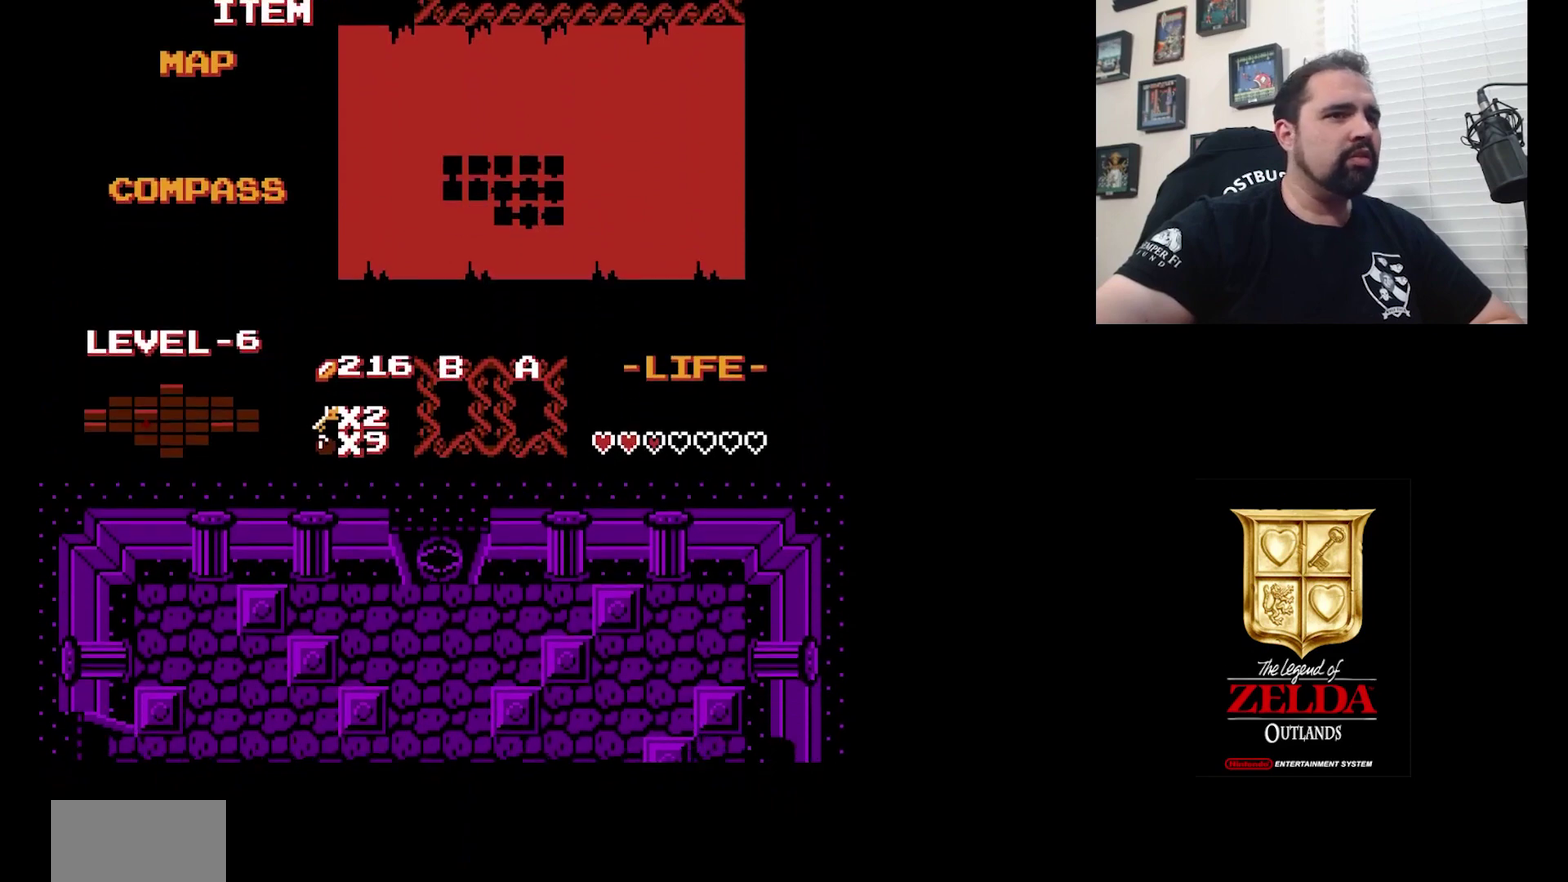
{"dt_ms": 500, "buttons": ["B", "DPAD_RIGHT"], "events": [[300, "DPAD_RIGHT", "down"], [500, "B", "down"]]}
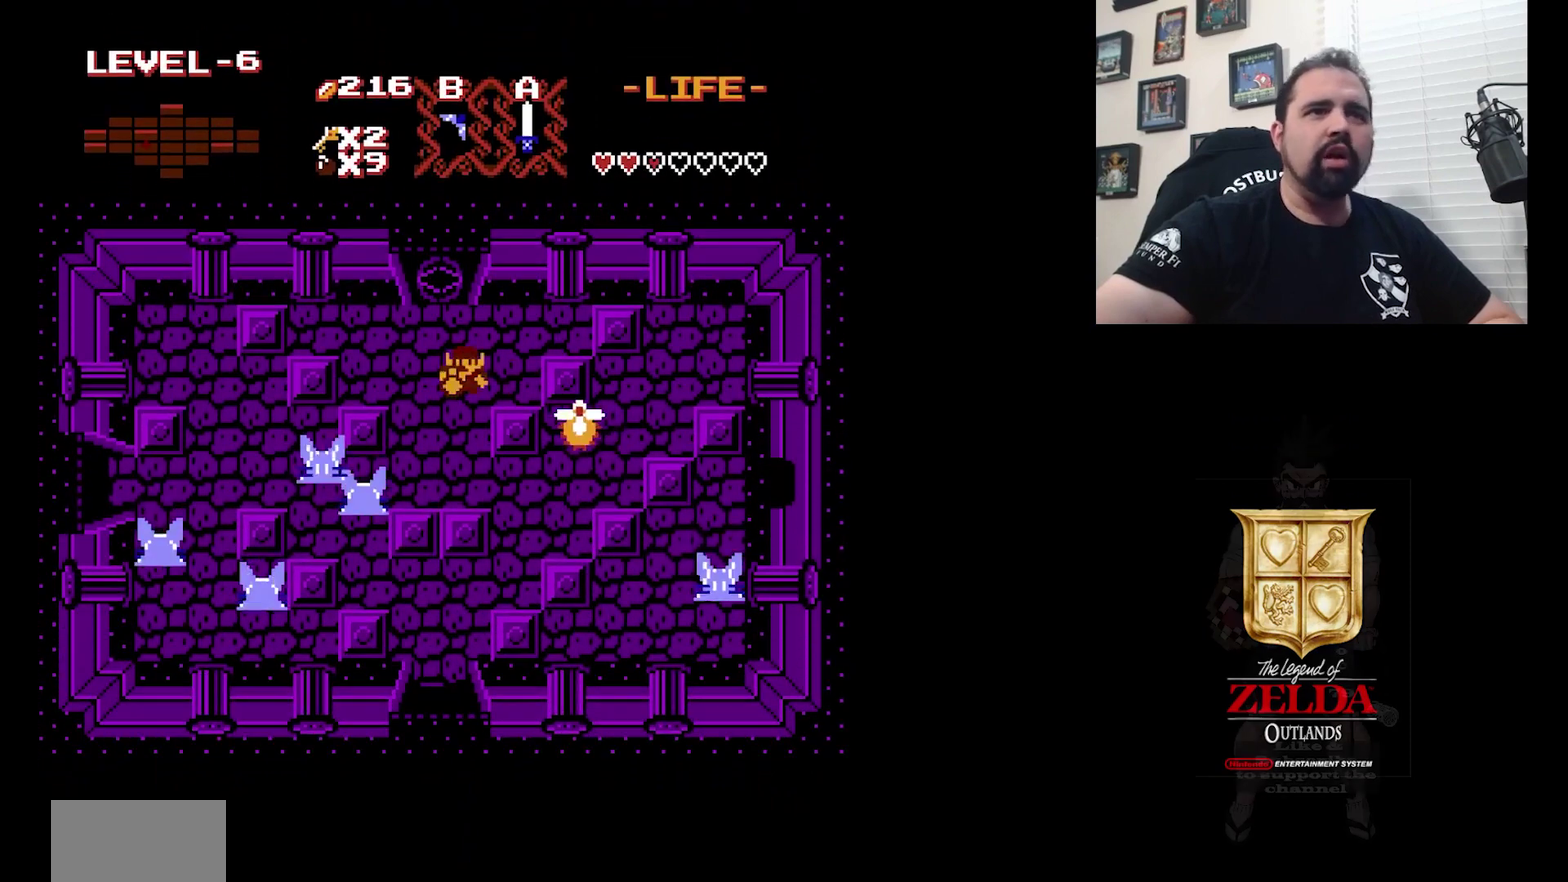
{"dt_ms": 300, "buttons": ["DPAD_RIGHT"], "events": [[100, "B", "up"], [200, "B", "down"], [300, "B", "up"]]}
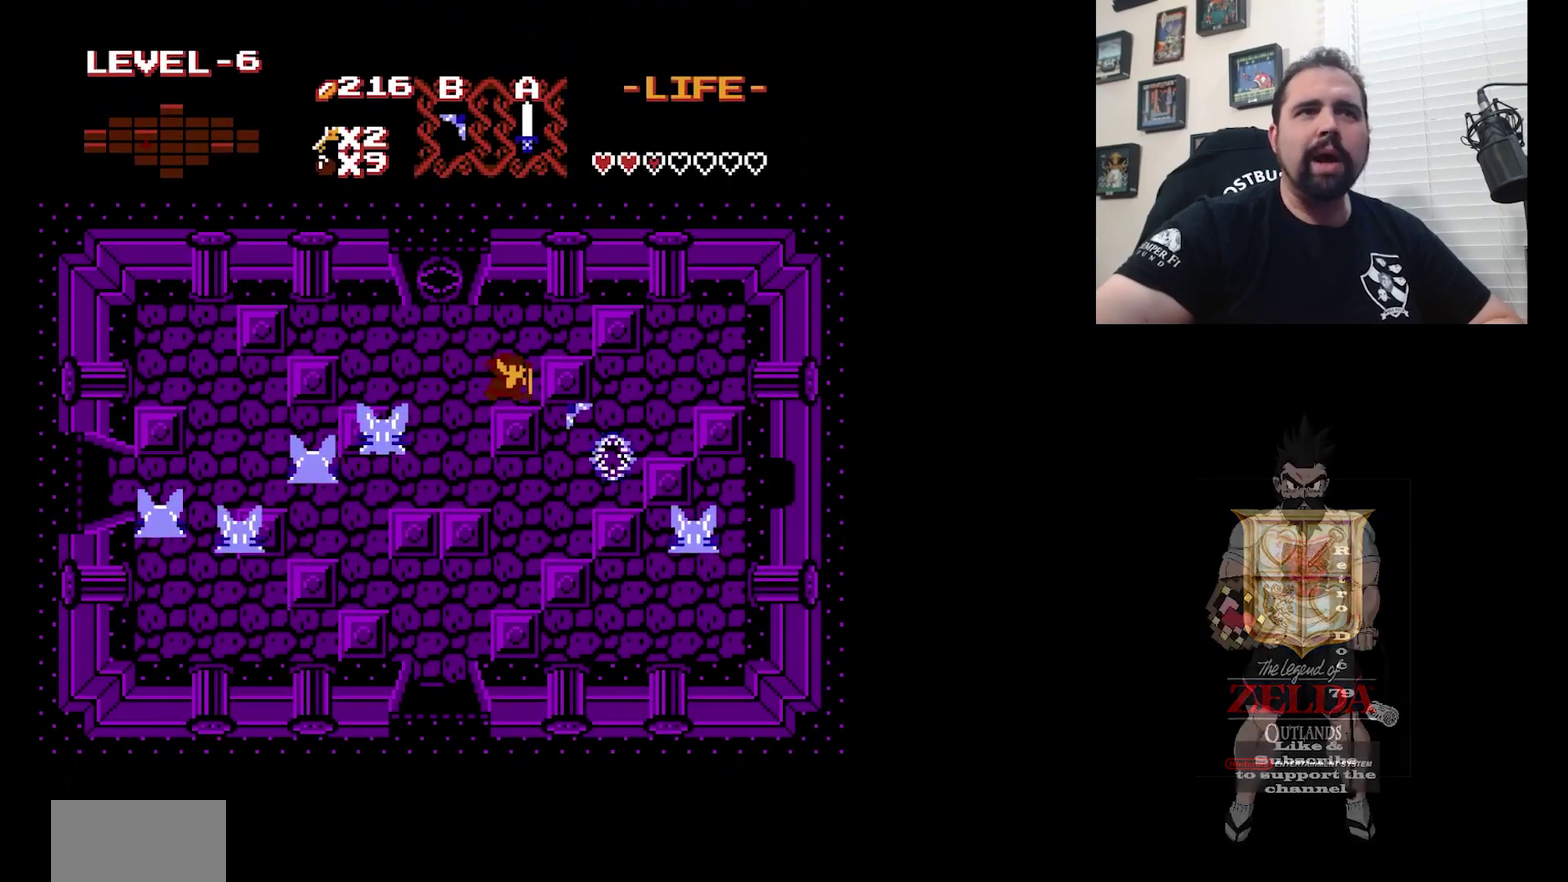
{"dt_ms": 300, "buttons": [], "events": [[100, "DPAD_RIGHT", "up"]]}
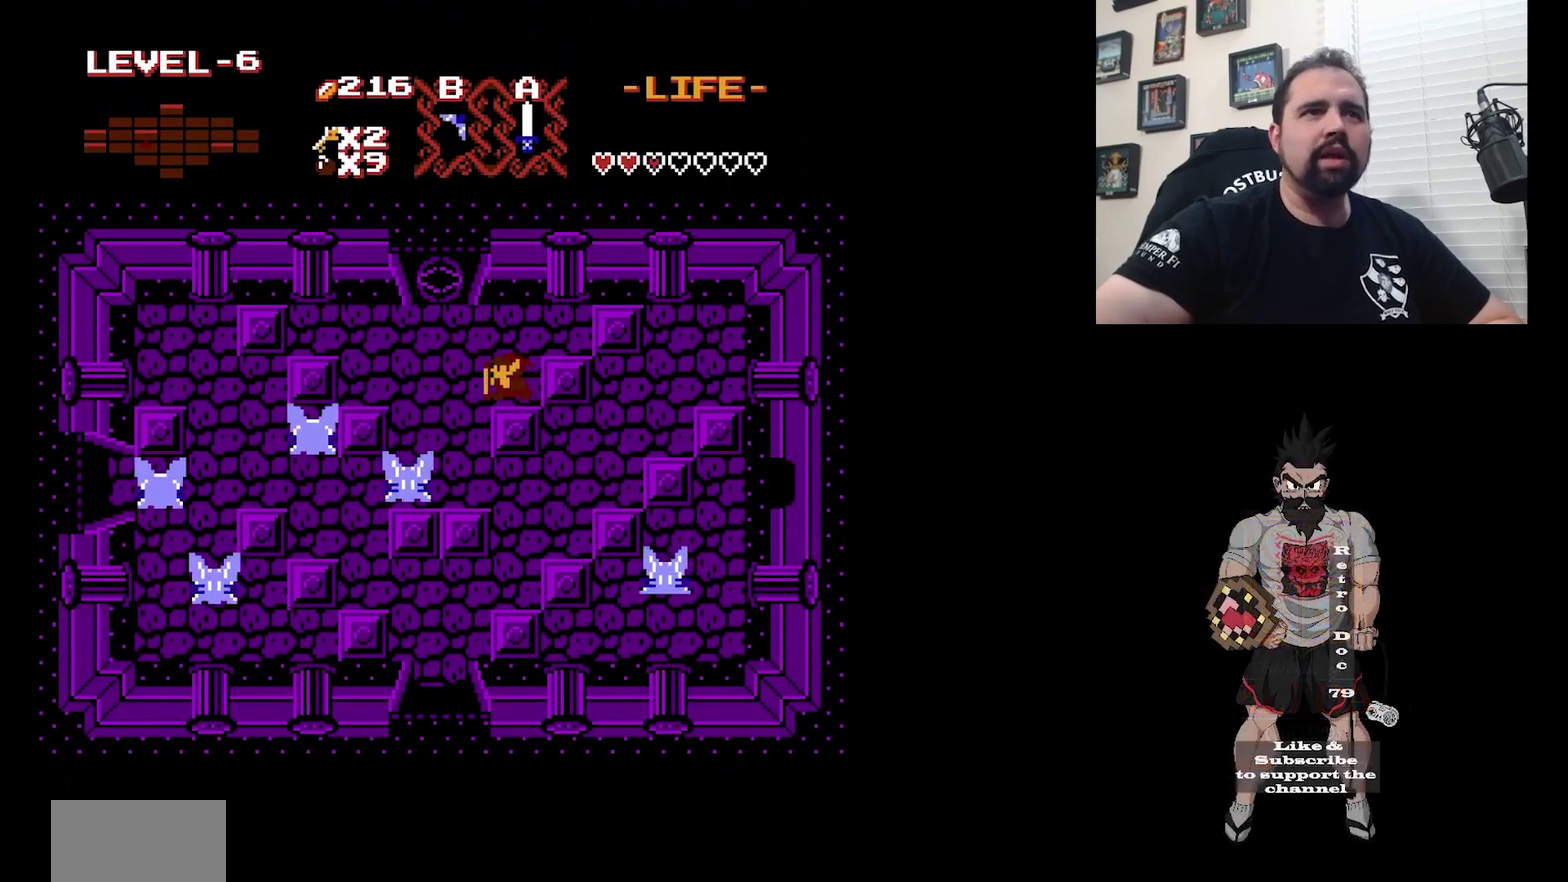
{"dt_ms": 600, "buttons": [], "events": [[533, "DPAD_RIGHT", "down"], [600, "DPAD_RIGHT", "up"]]}
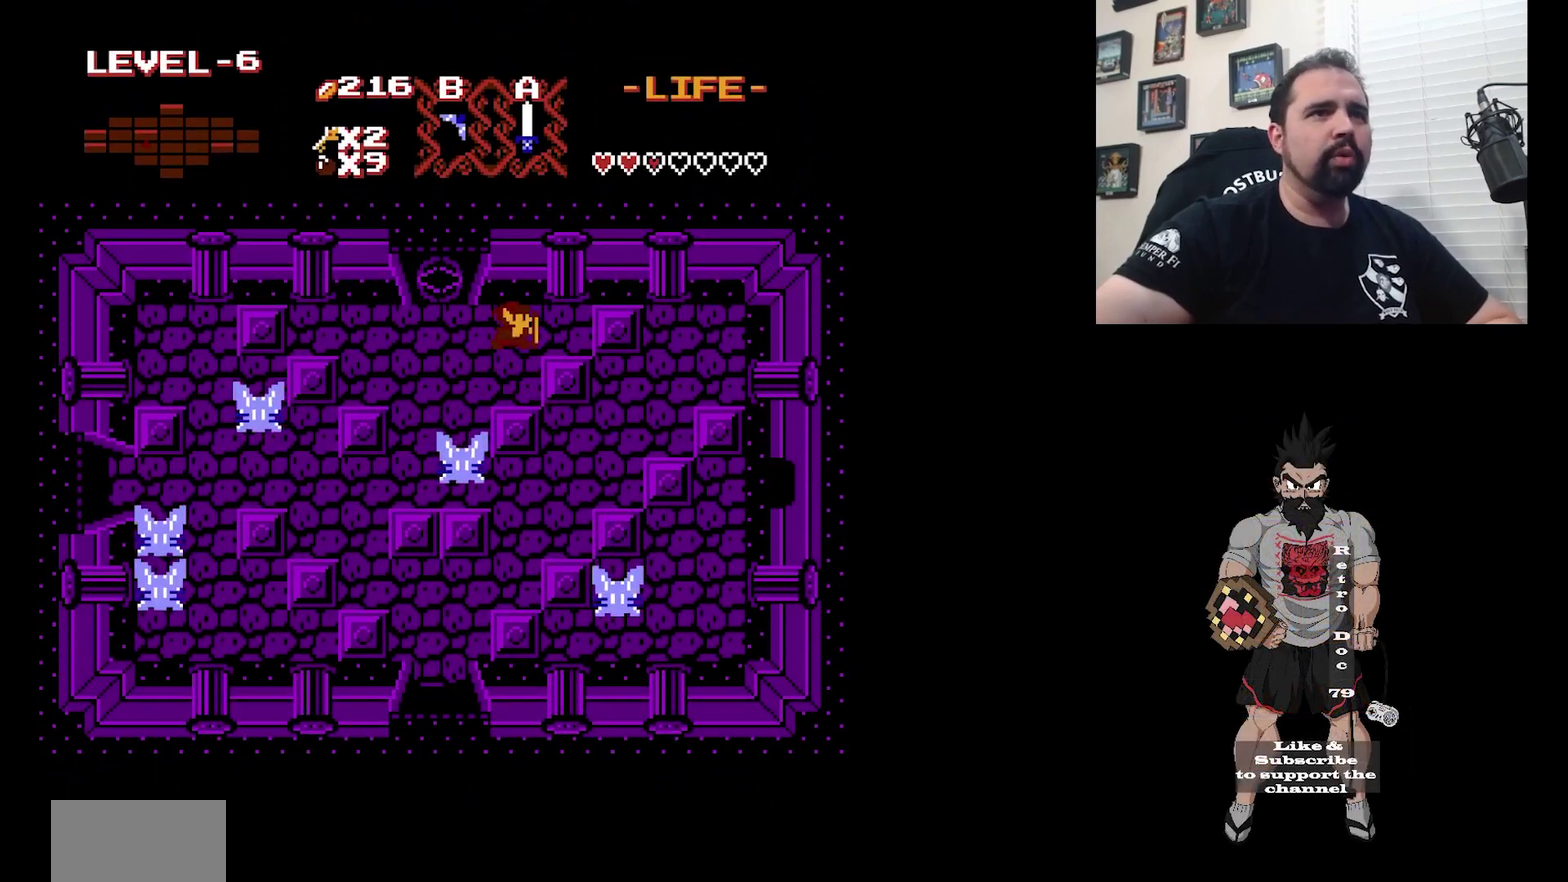
{"dt_ms": 400, "buttons": [], "events": [[200, "A", "down"], [400, "A", "up"]]}
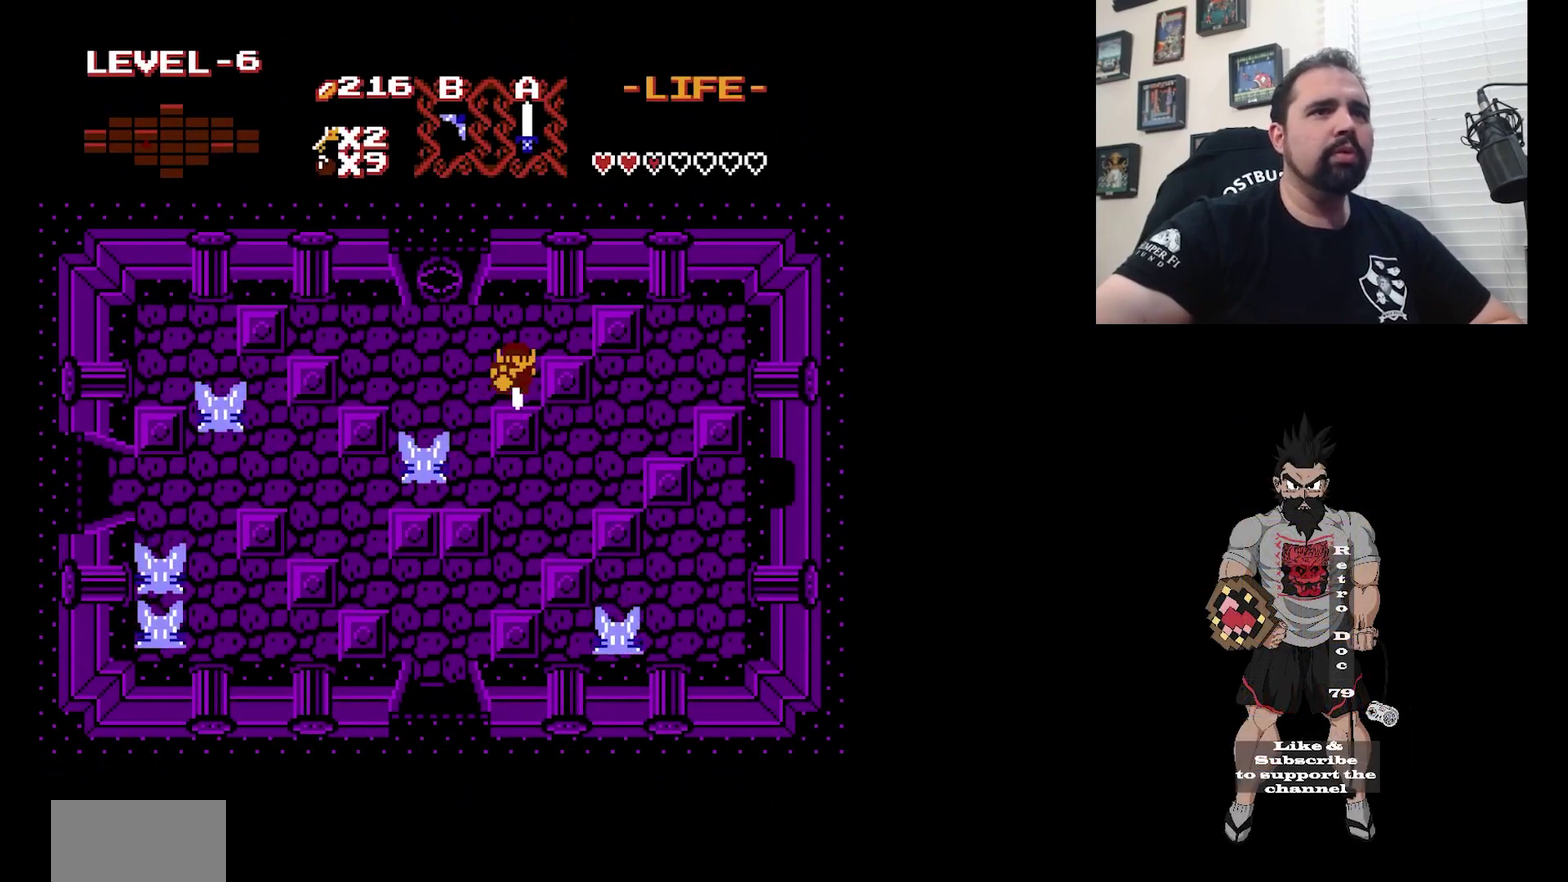
{"dt_ms": 500, "buttons": ["B"], "events": [[433, "B", "down"]]}
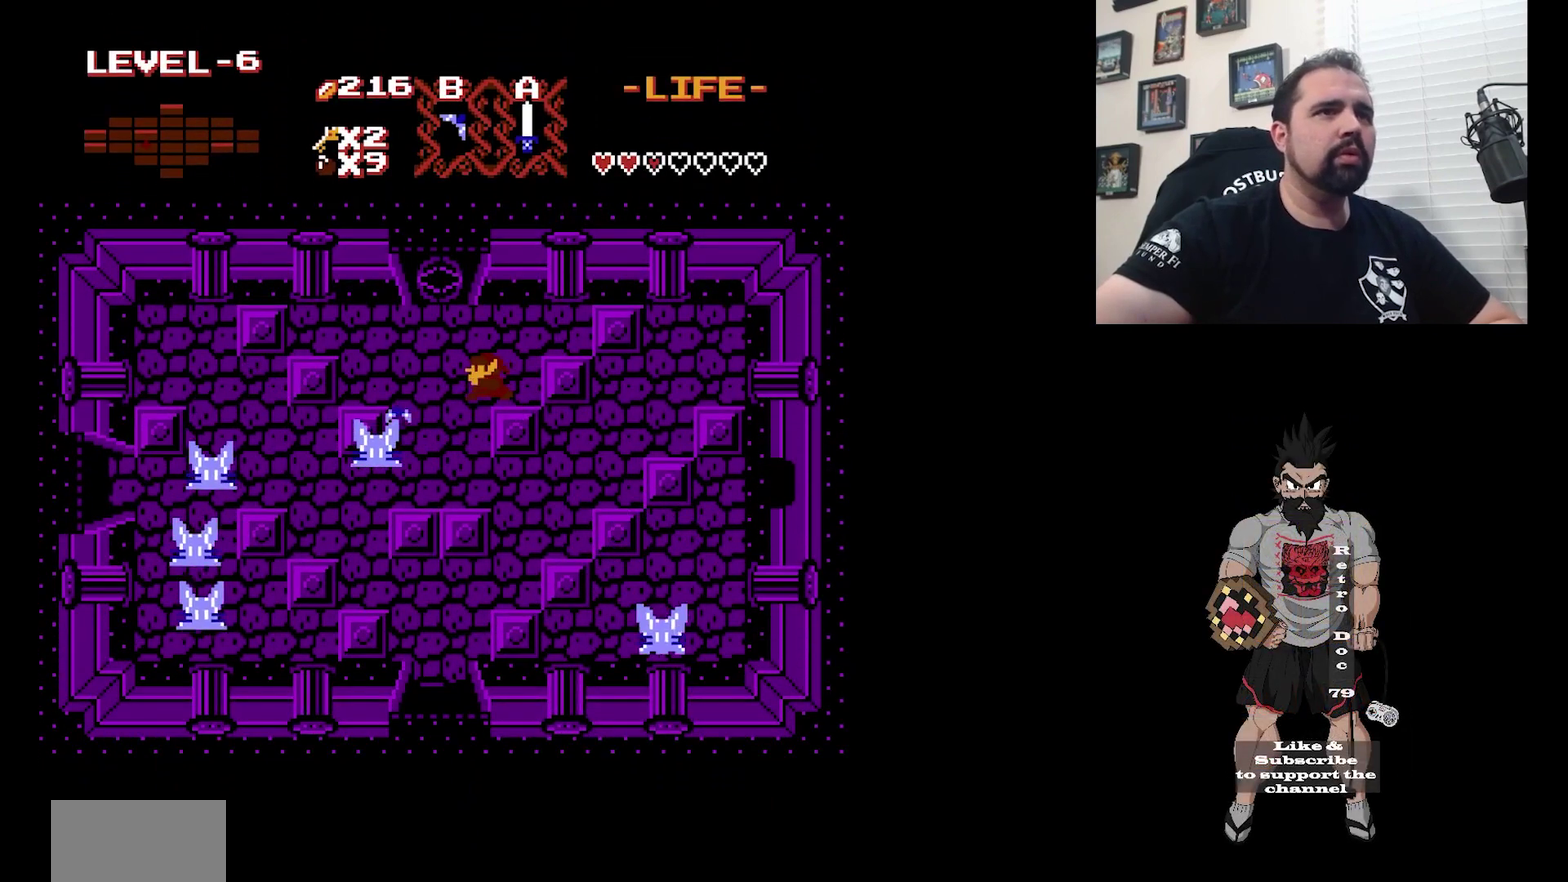
{"dt_ms": 400, "buttons": [], "events": [[133, "B", "up"]]}
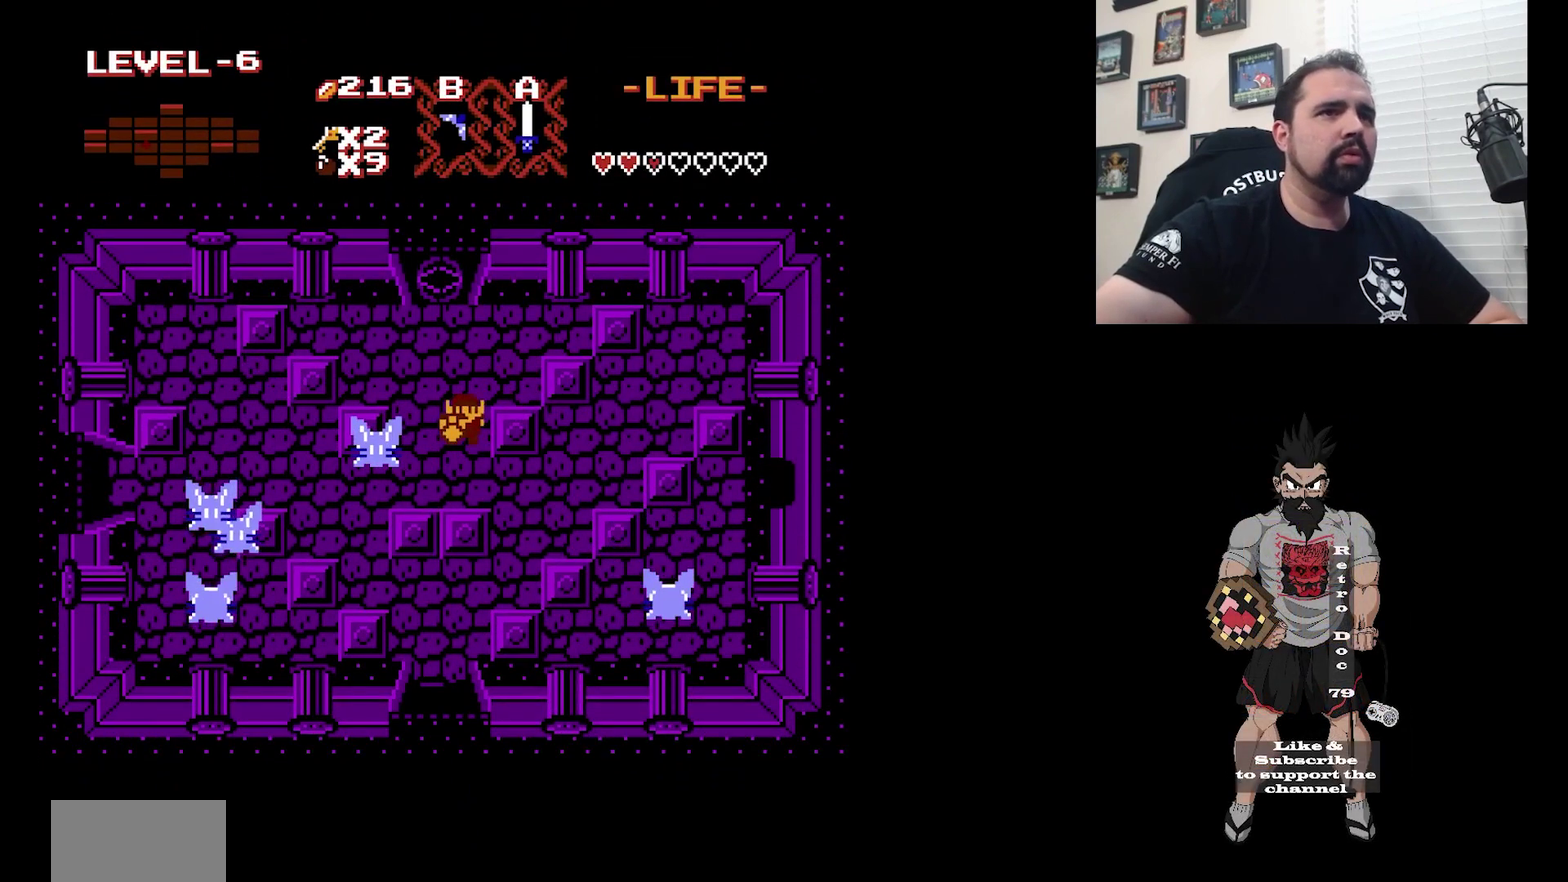
{"dt_ms": 400, "buttons": ["DPAD_RIGHT"], "events": [[233, "DPAD_RIGHT", "down"]]}
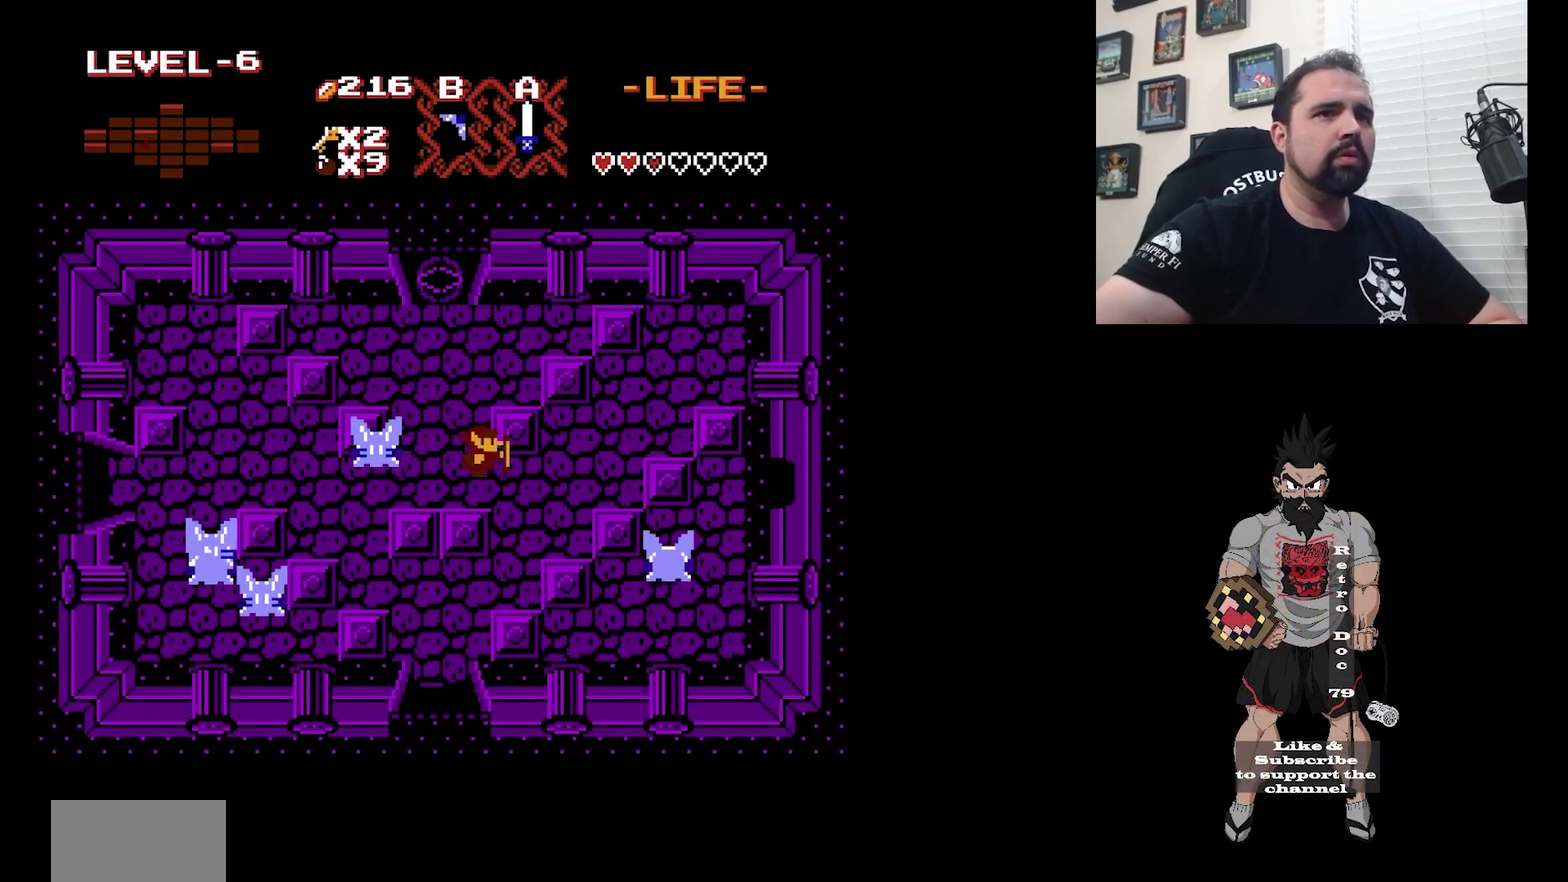
{"dt_ms": 200, "buttons": [], "events": [[200, "DPAD_RIGHT", "up"]]}